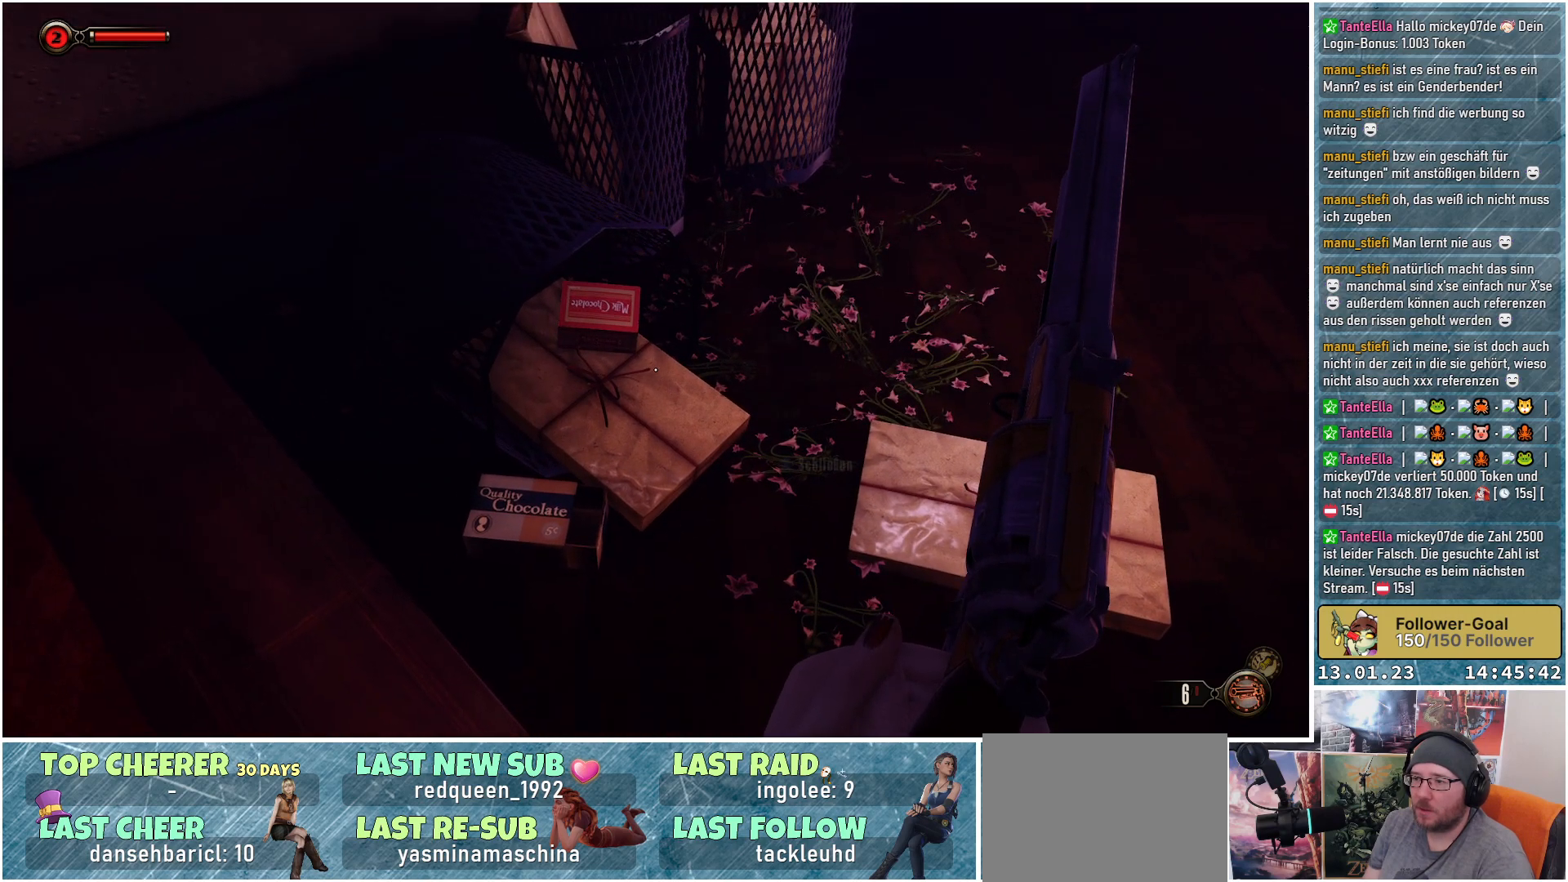
Gameplay with a controller (Xbox layout); each line is a JSON object with the inputs held at the frame after it. "events" lists button and stick changes between this image and that frame as [ms after this image, input, new state], when the widget could be followed in between.
{"buttons": ["X"], "left_stick": "center", "right_stick": "center", "events": [[467, "X", "down"]]}
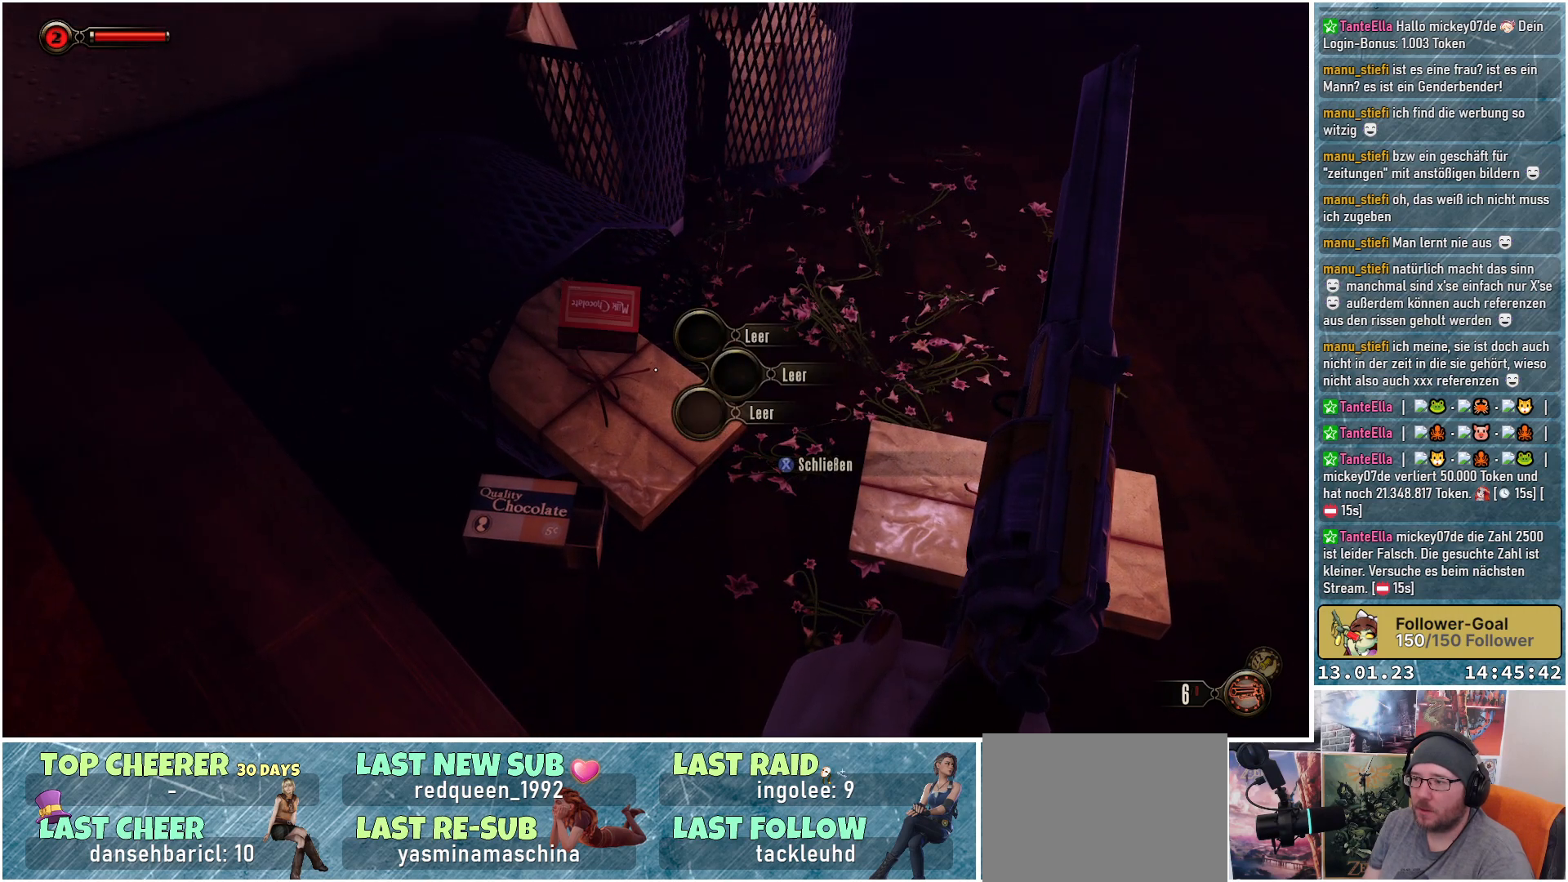
{"buttons": [], "left_stick": "center", "right_stick": "left", "events": [[17, "left_stick", "right"], [67, "X", "up"], [334, "right_stick", "down-left"], [417, "right_stick", "left"], [501, "left_stick", "center"]]}
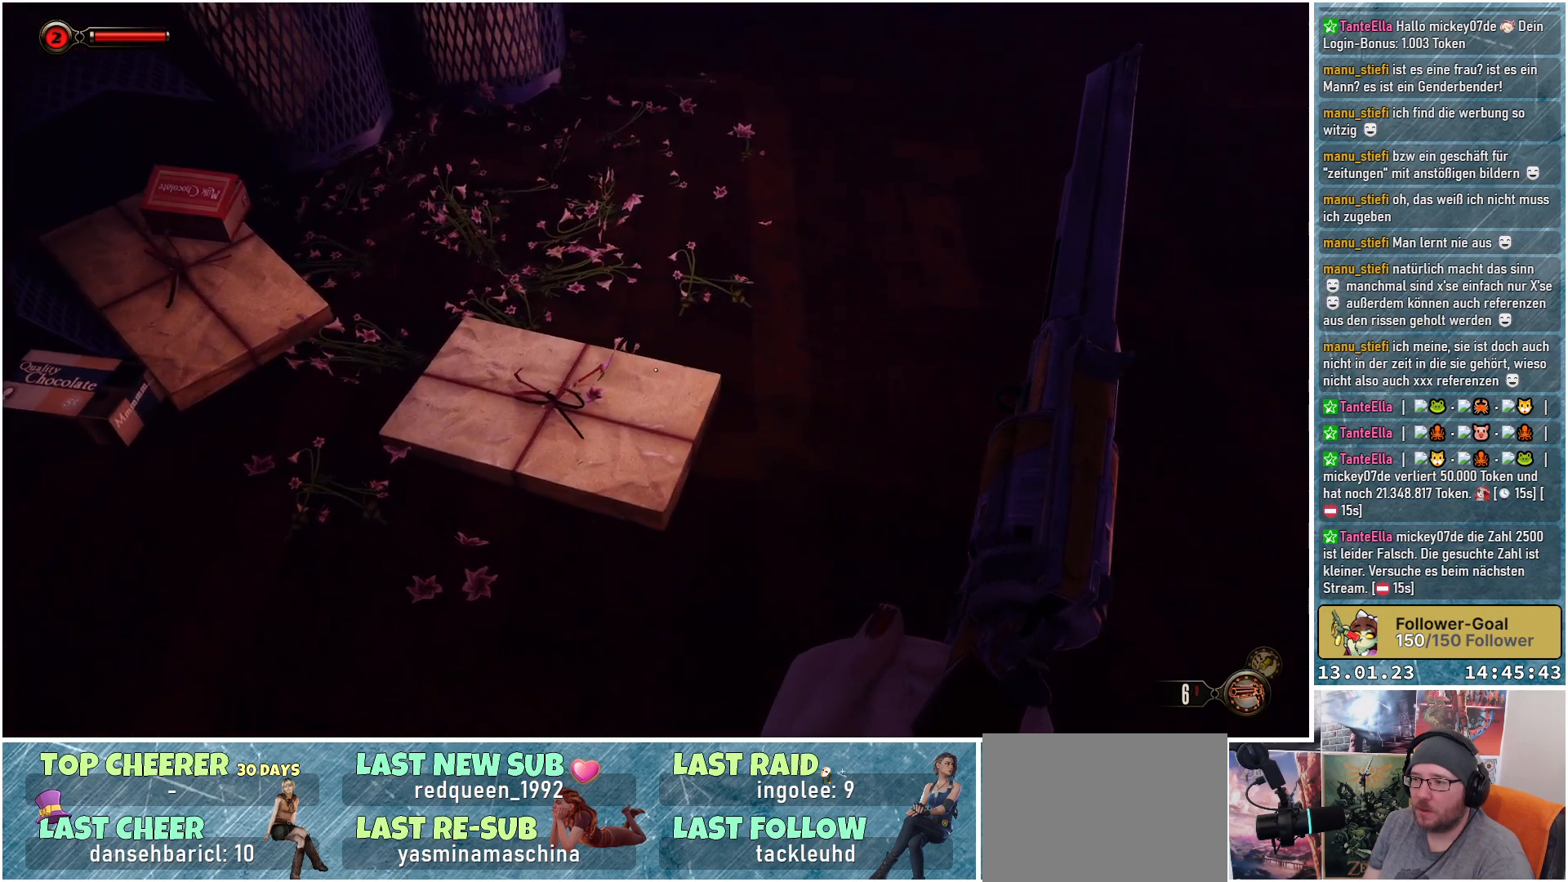
{"buttons": [], "left_stick": "up-right", "right_stick": "center", "events": [[333, "right_stick", "up-left"], [350, "left_stick", "up-right"], [450, "right_stick", "center"]]}
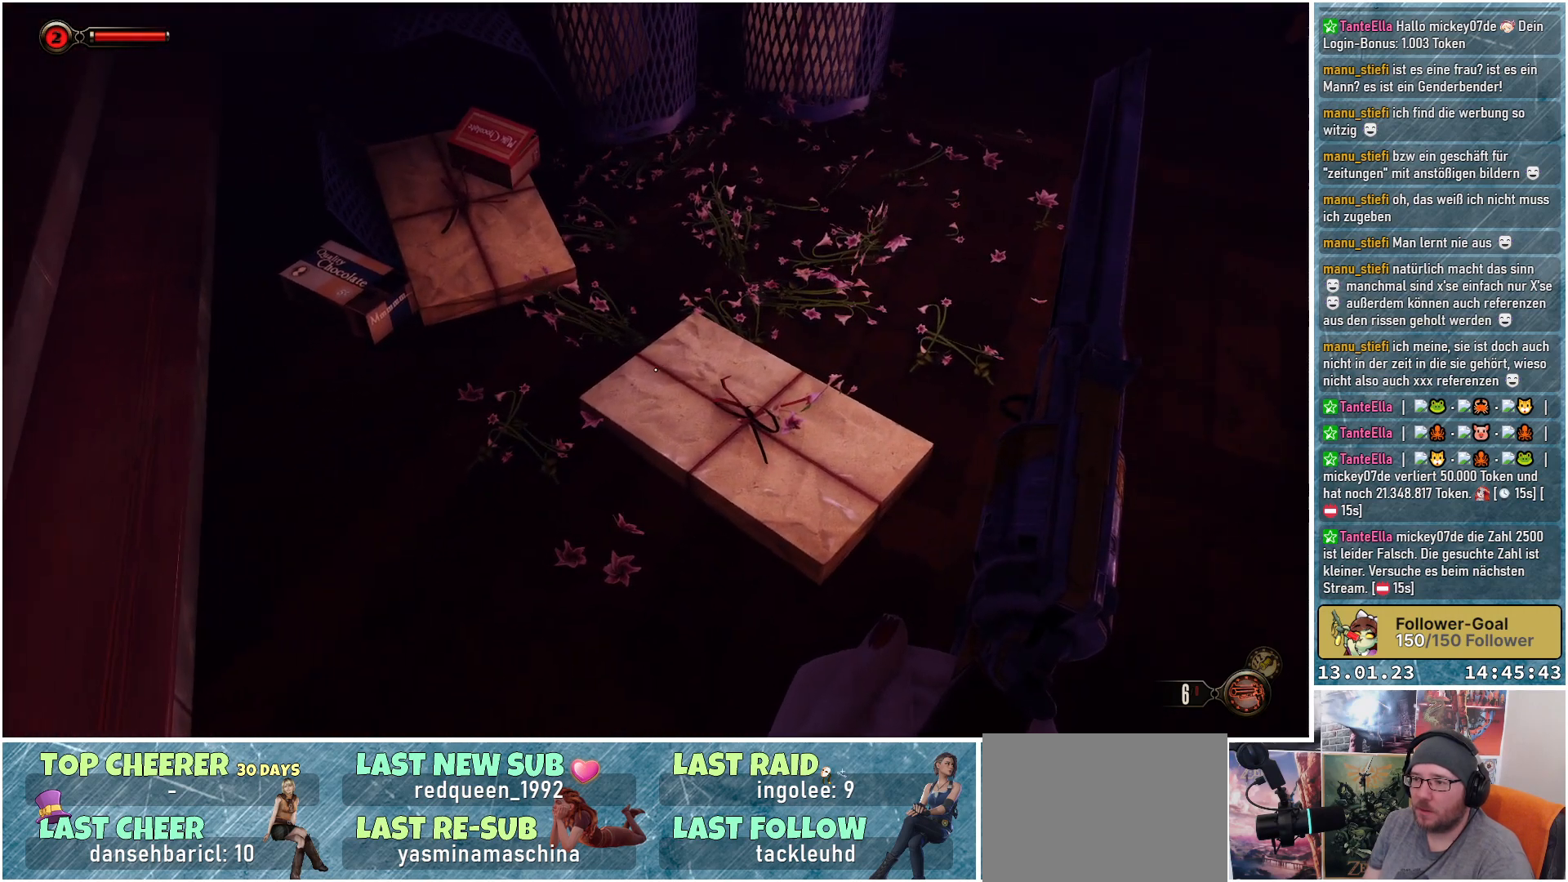
{"buttons": [], "left_stick": "up", "right_stick": "up", "events": [[134, "right_stick", "up"], [167, "left_stick", "up"]]}
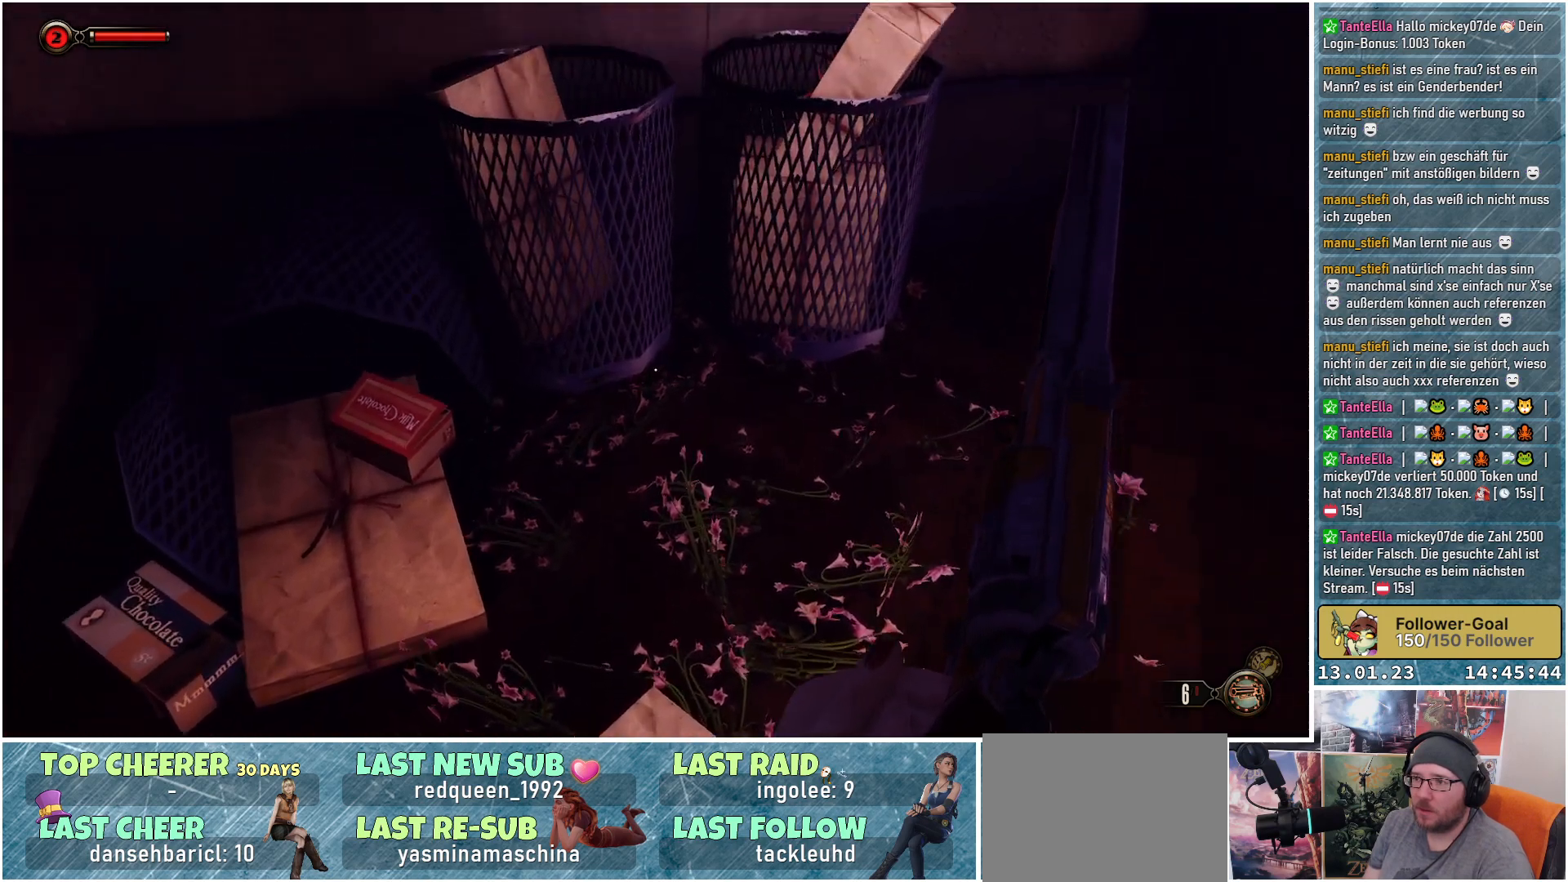
{"buttons": [], "left_stick": "up", "right_stick": "up-left", "events": [[66, "right_stick", "up-left"], [267, "right_stick", "left"], [433, "right_stick", "up-left"]]}
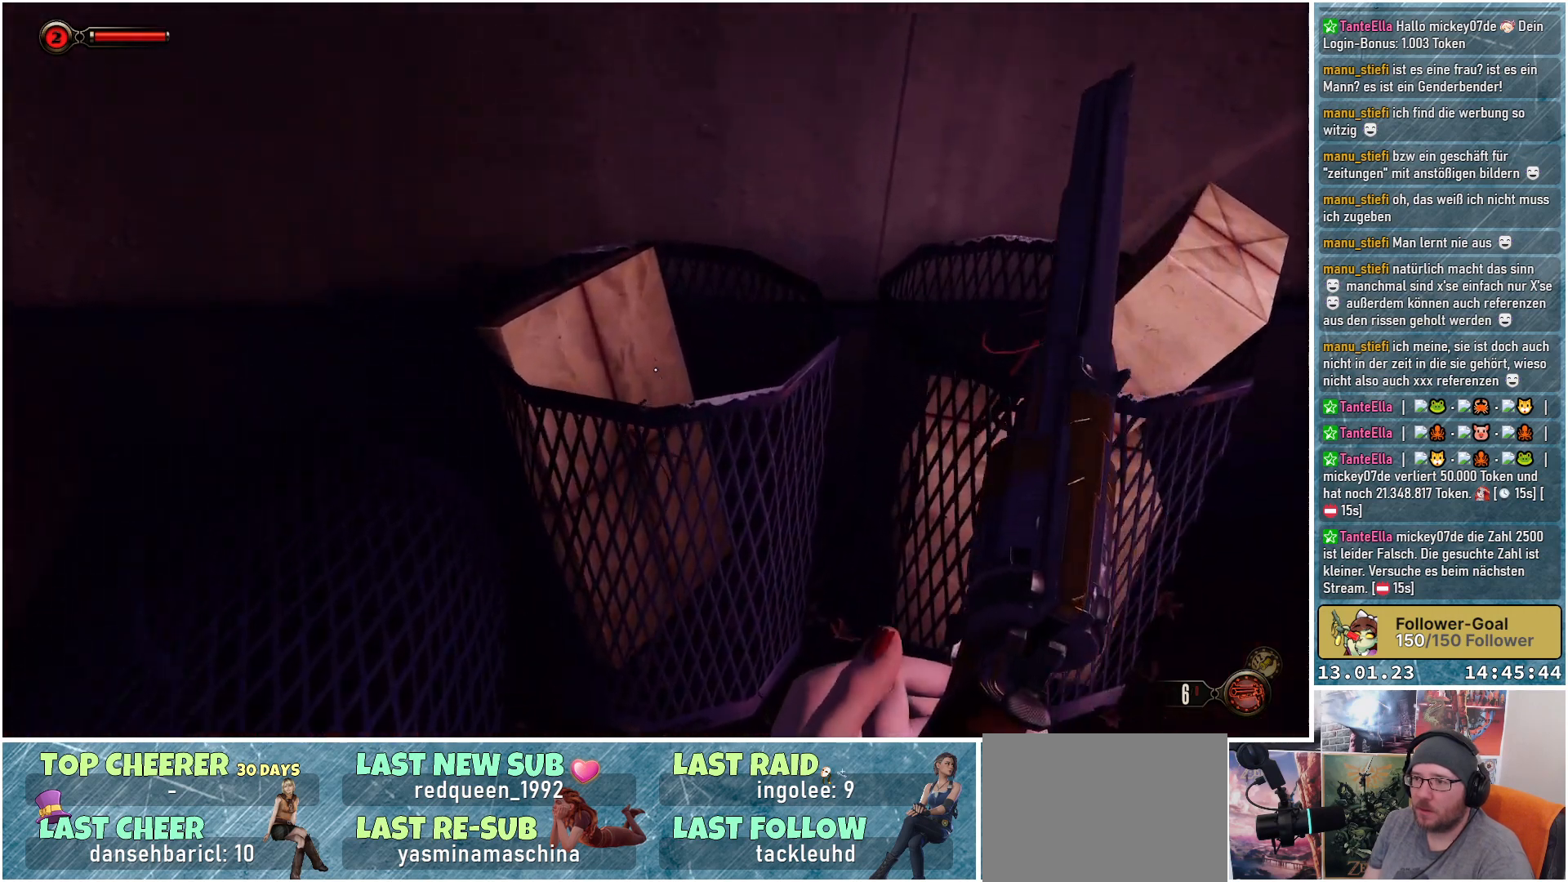
{"buttons": [], "left_stick": "right", "right_stick": "right", "events": [[100, "left_stick", "center"], [234, "right_stick", "up-right"], [284, "left_stick", "right"], [400, "right_stick", "right"]]}
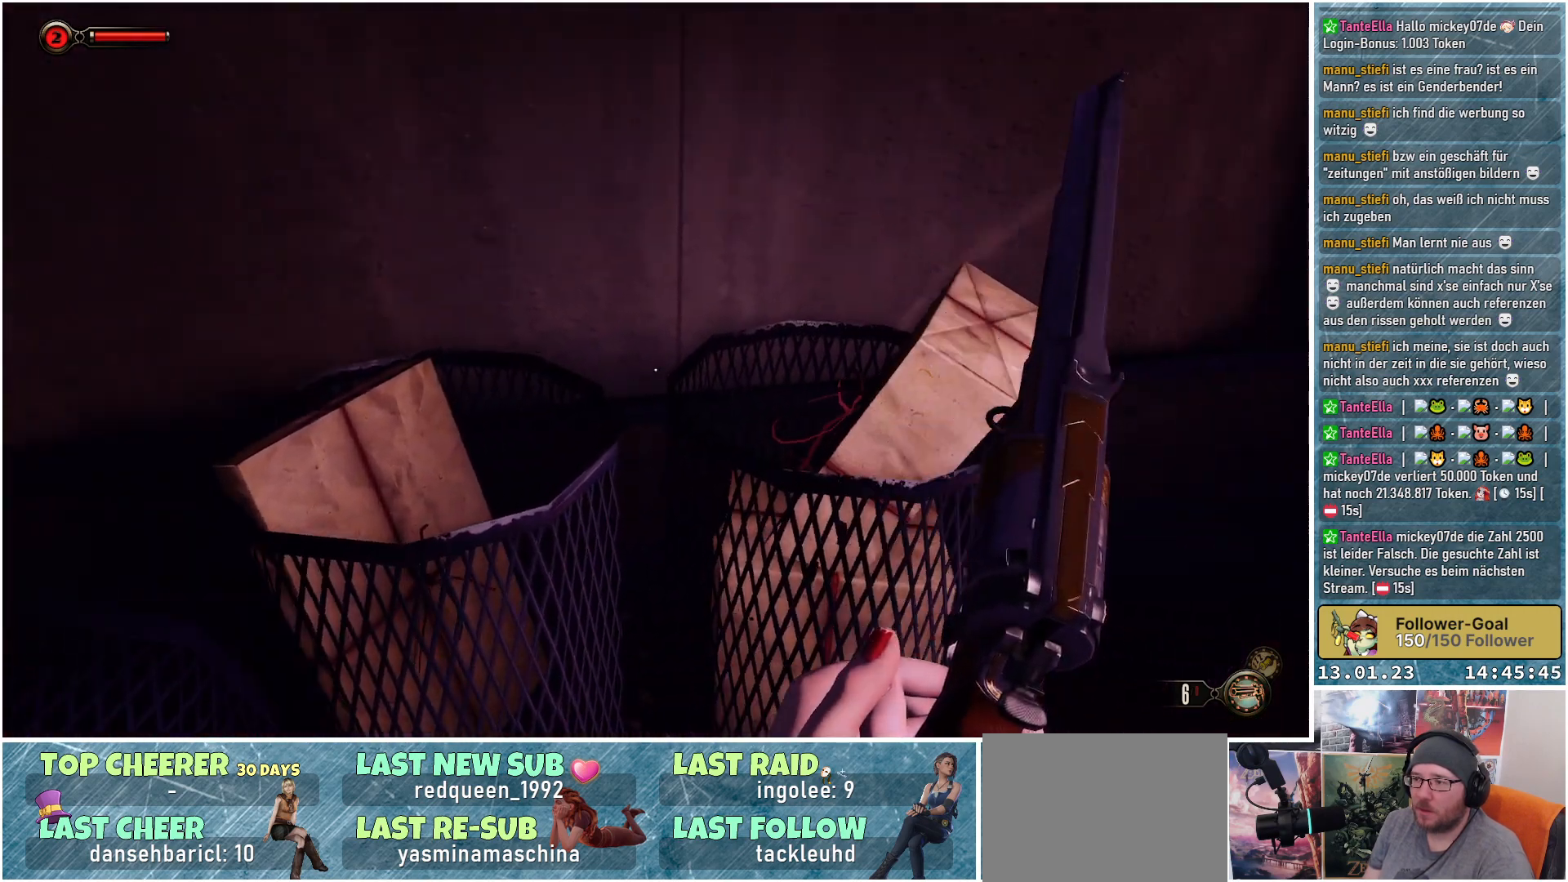
{"buttons": [], "left_stick": "up", "right_stick": "down", "events": [[50, "left_stick", "up-right"], [166, "left_stick", "up"], [166, "right_stick", "center"], [233, "right_stick", "down"]]}
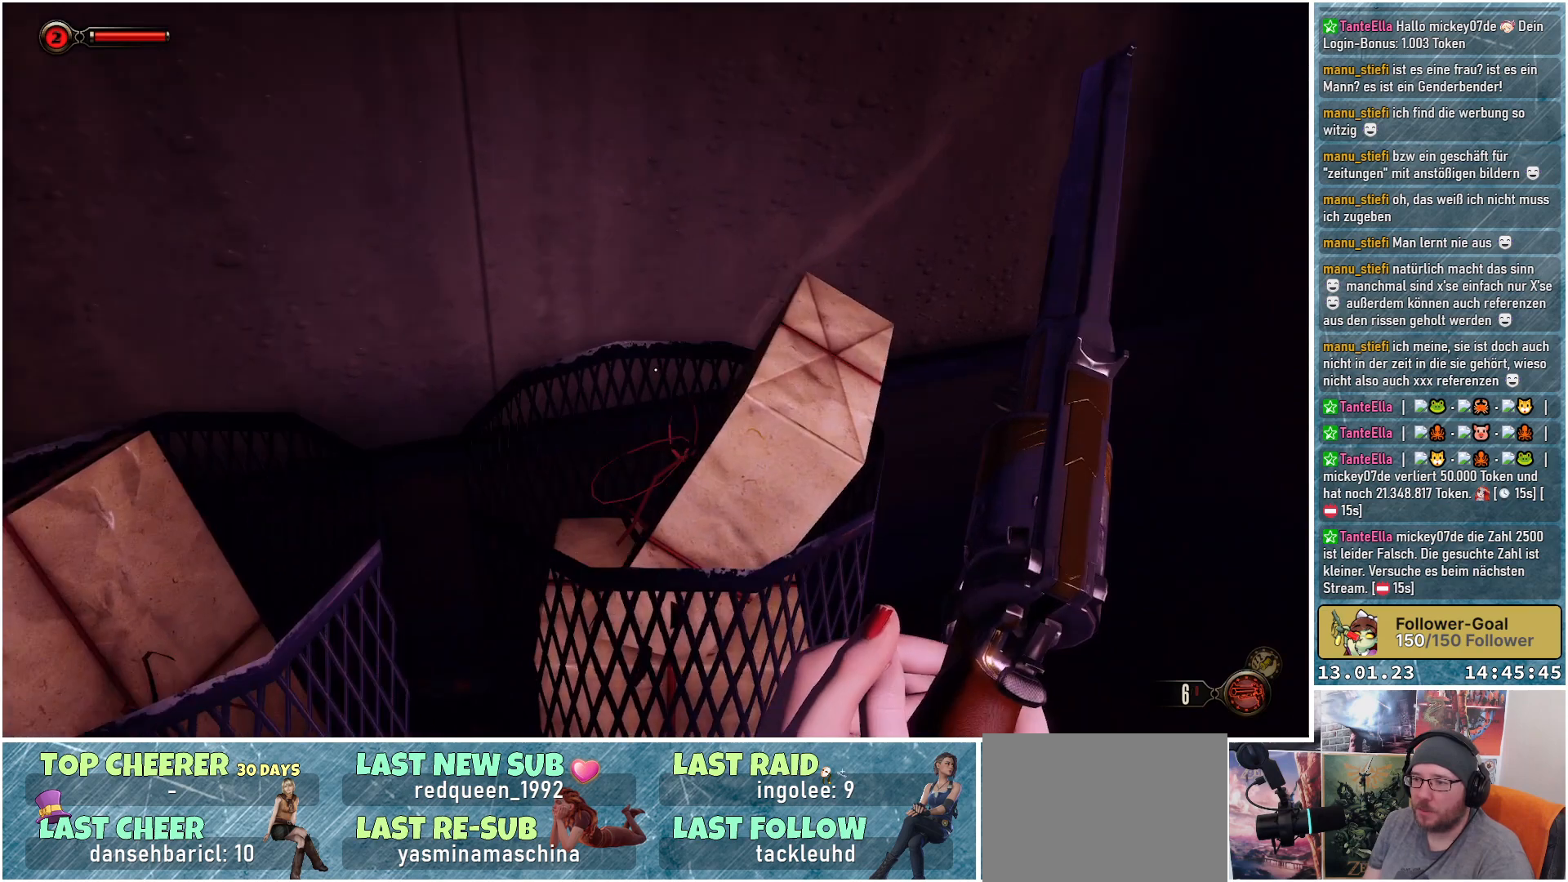
{"buttons": [], "left_stick": "center", "right_stick": "down-right", "events": [[217, "left_stick", "center"], [317, "right_stick", "down-right"]]}
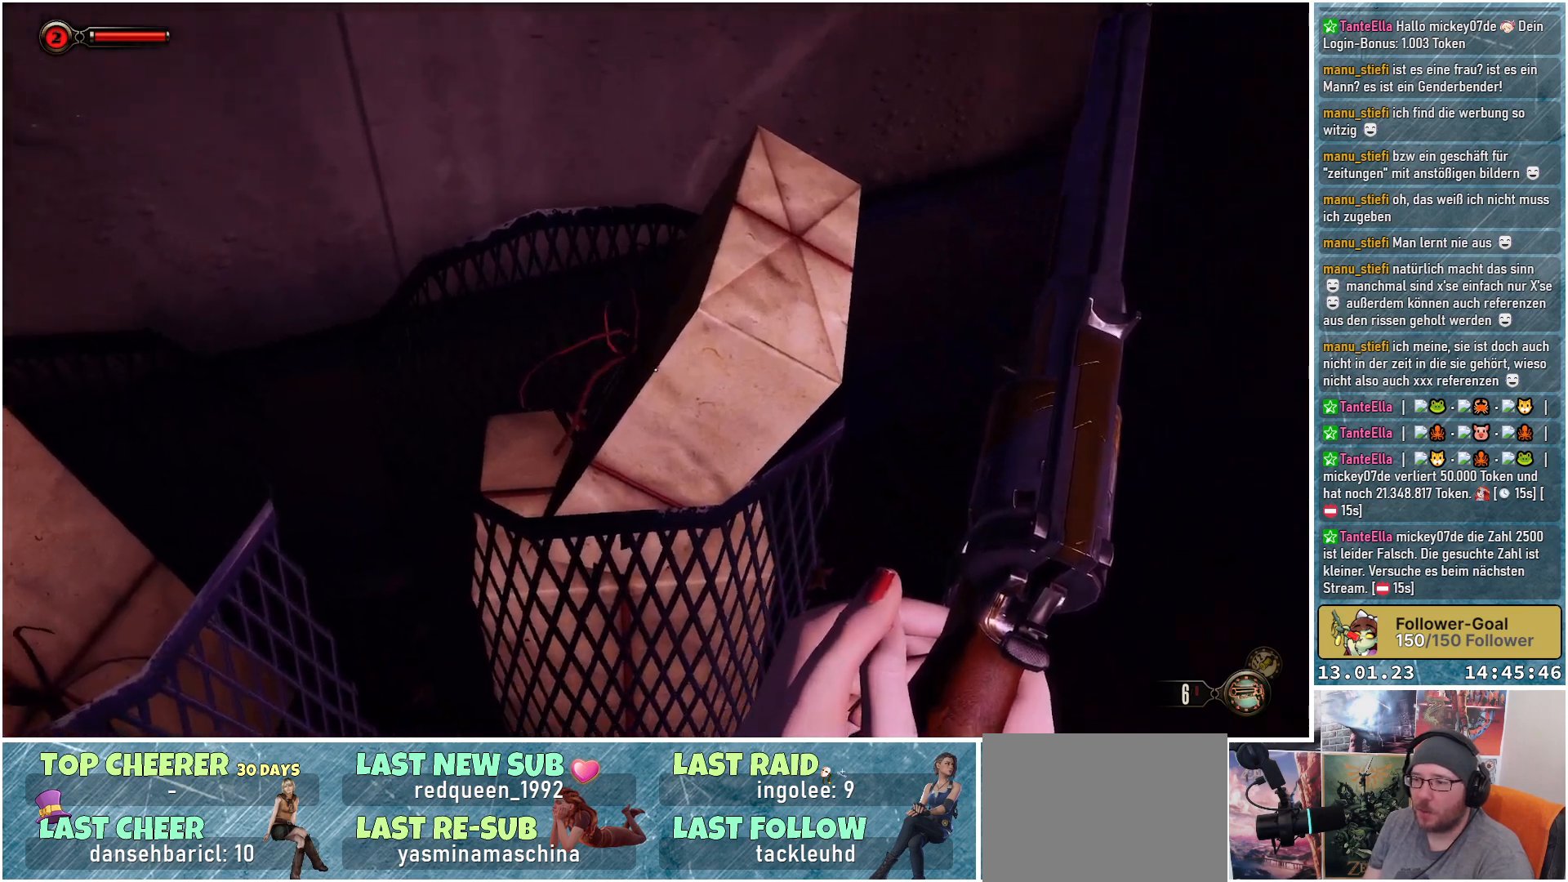
{"buttons": [], "left_stick": "center", "right_stick": "up-right", "events": [[200, "right_stick", "right"], [367, "right_stick", "up-right"]]}
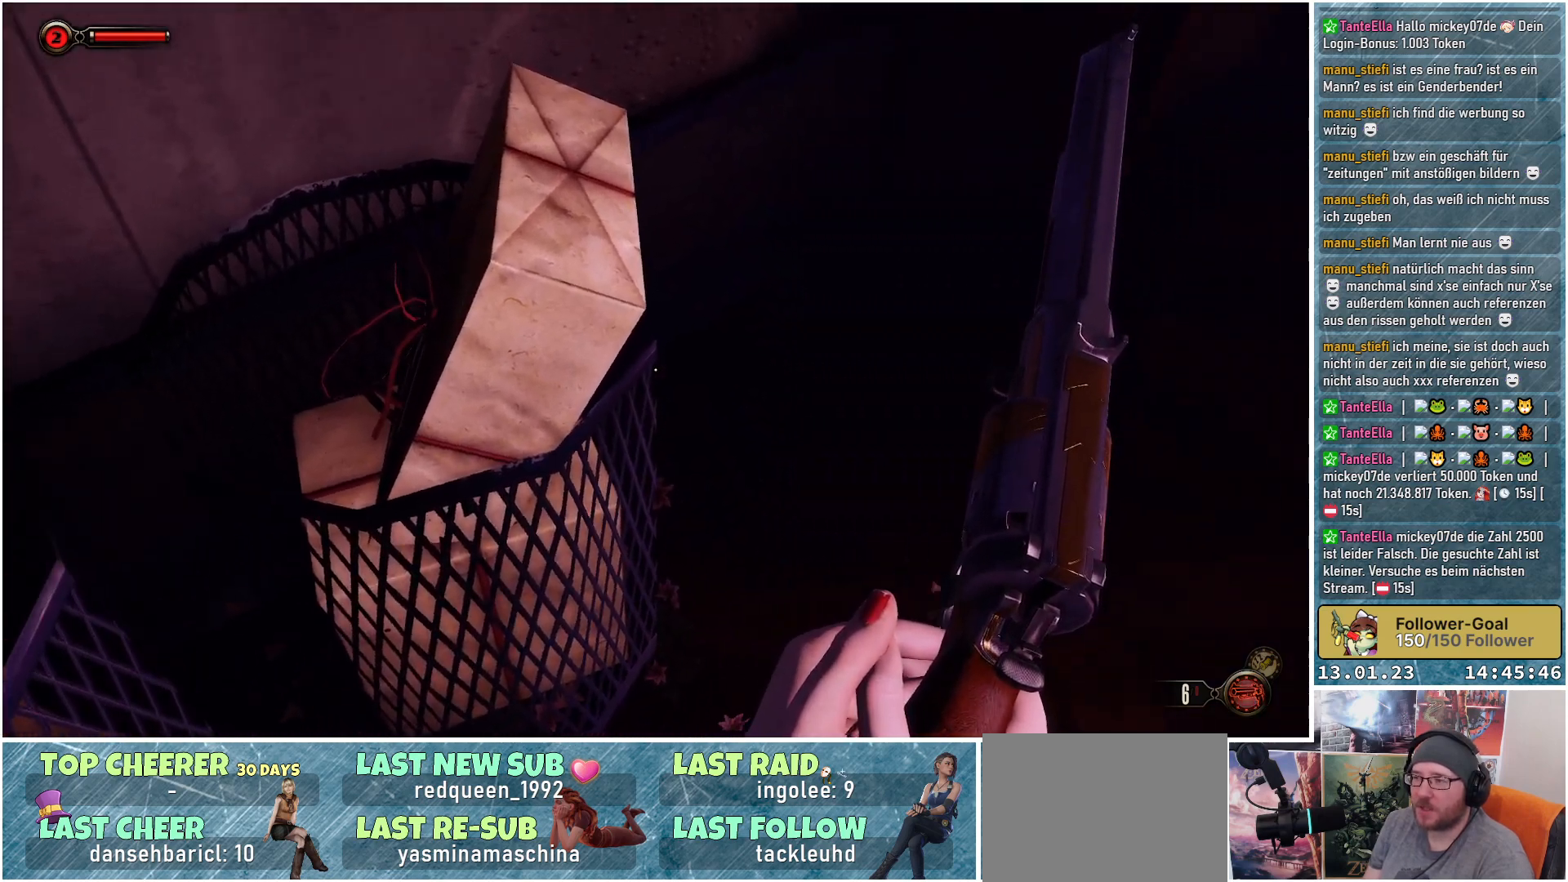
{"buttons": [], "left_stick": "down-right", "right_stick": "up-right", "events": [[67, "left_stick", "down-right"]]}
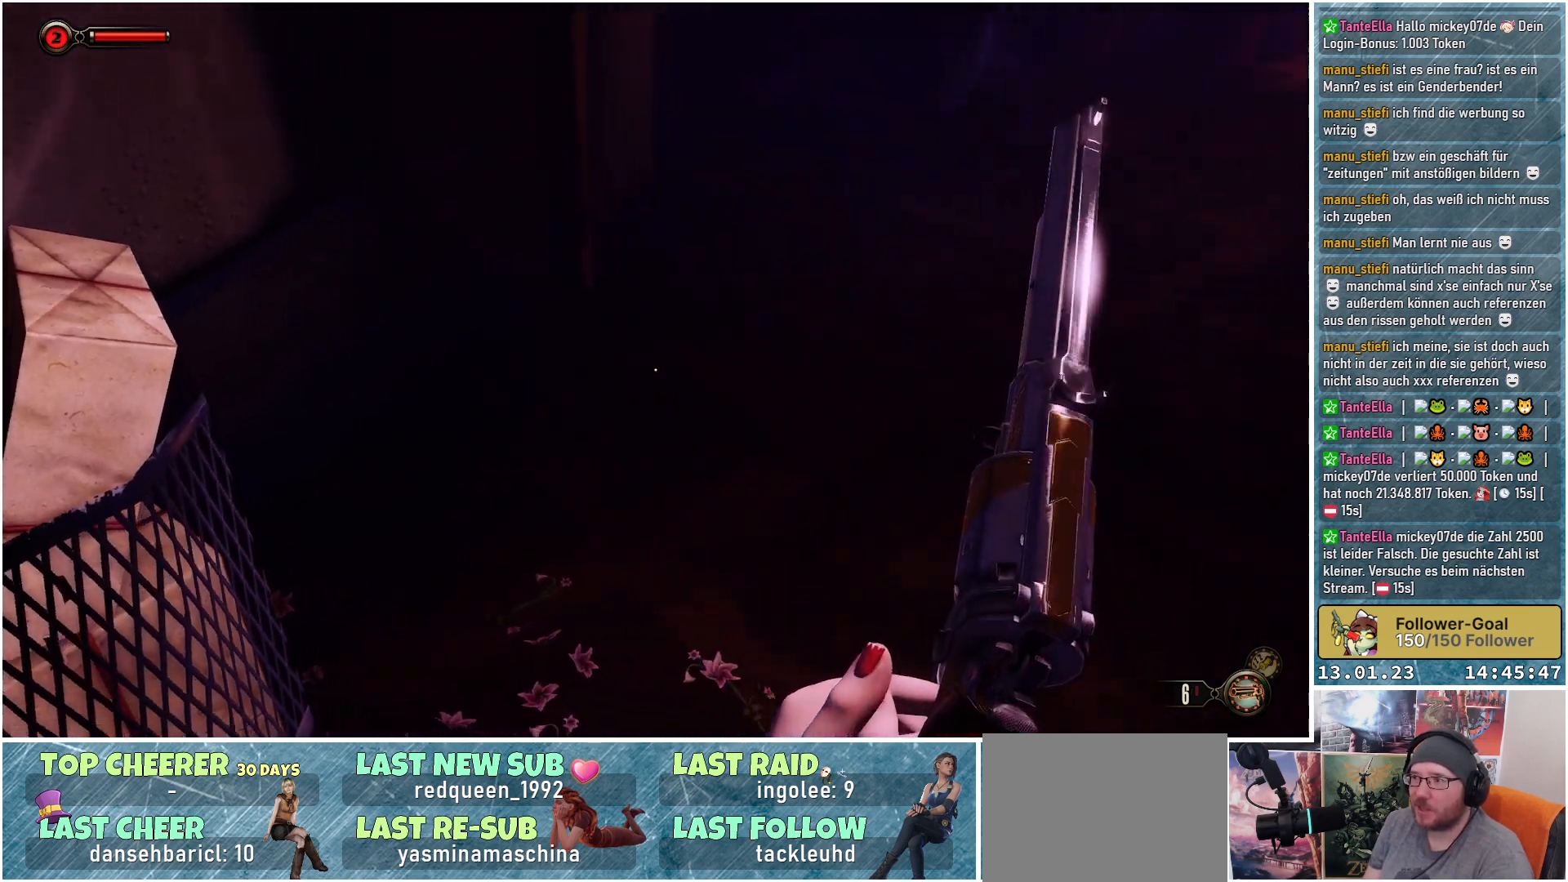
{"buttons": [], "left_stick": "down-right", "right_stick": "up-right", "events": []}
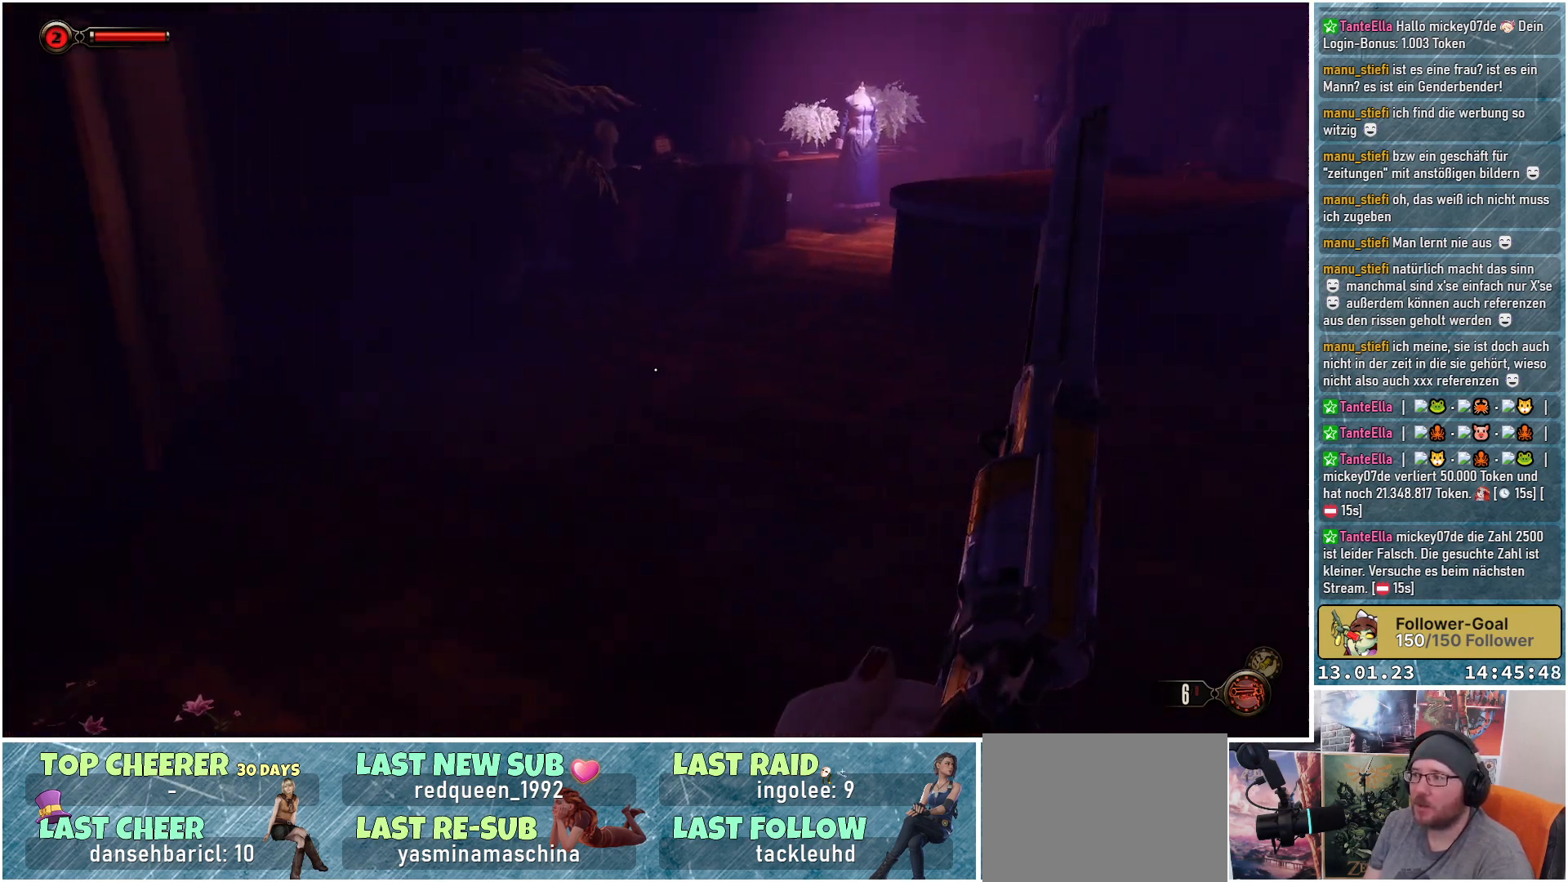
{"buttons": [], "left_stick": "up", "right_stick": "center", "events": [[67, "left_stick", "center"], [267, "left_stick", "up"], [350, "right_stick", "center"]]}
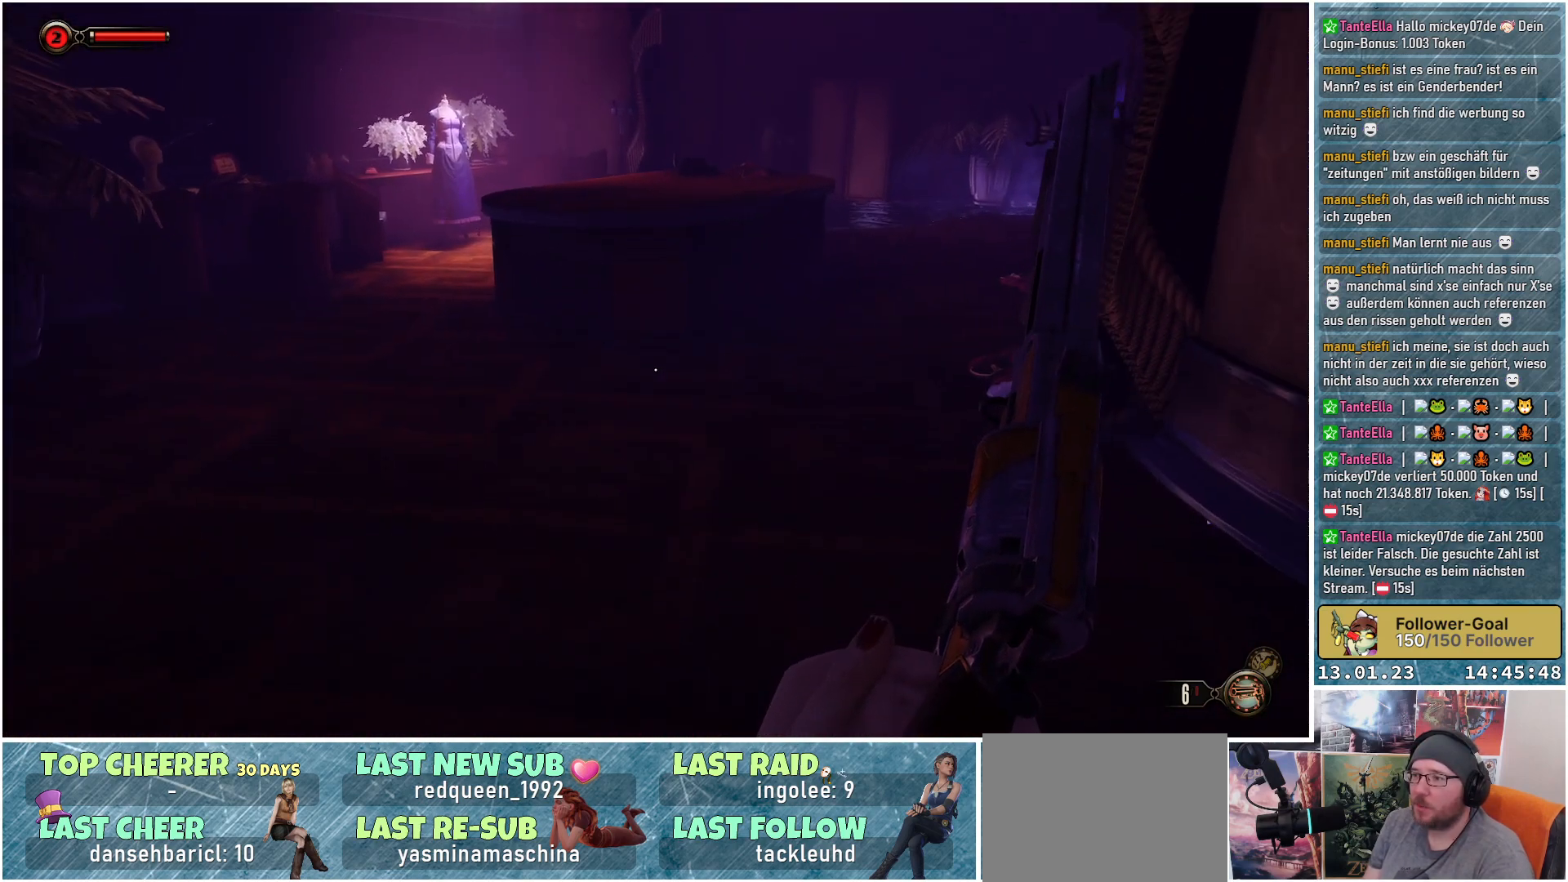
{"buttons": [], "left_stick": "up", "right_stick": "left", "events": [[16, "right_stick", "up"], [66, "right_stick", "up-right"], [216, "right_stick", "center"], [433, "right_stick", "left"]]}
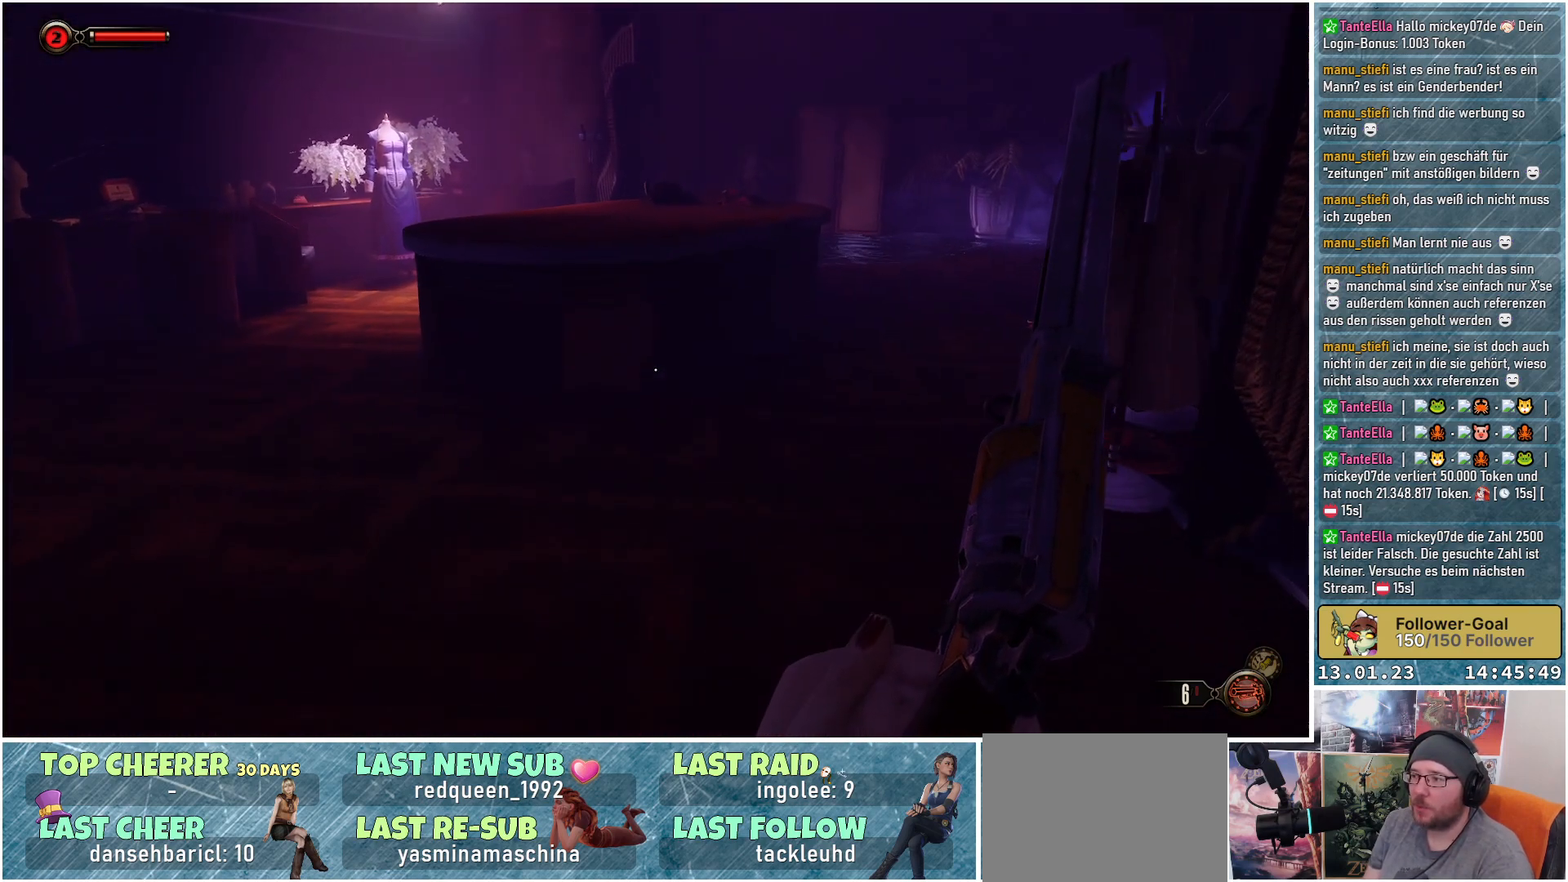
{"buttons": [], "left_stick": "center", "right_stick": "left", "events": [[134, "left_stick", "center"]]}
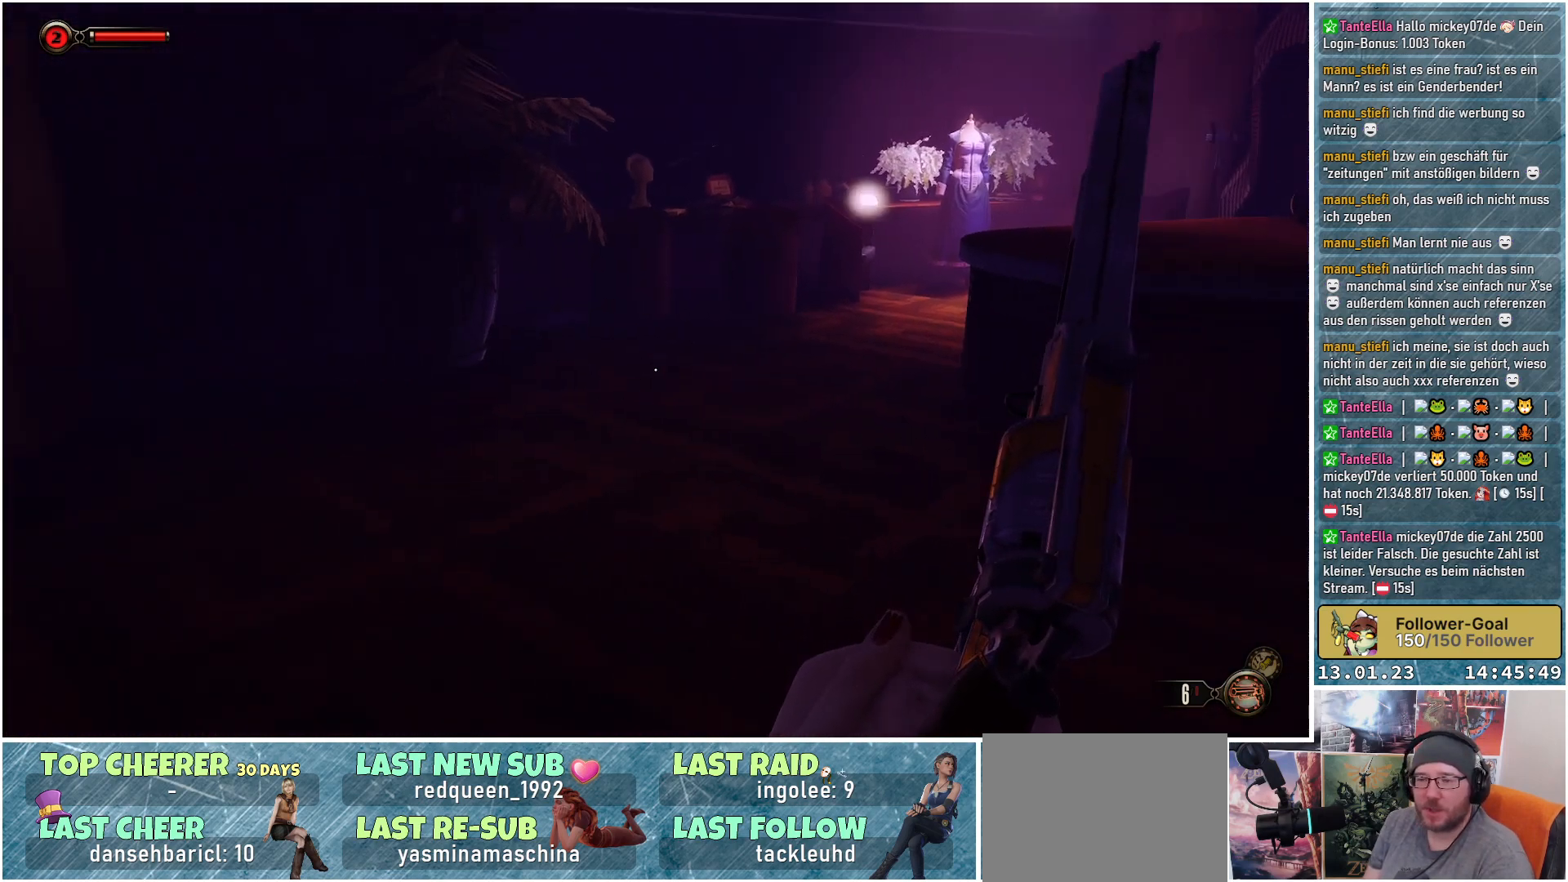
{"buttons": [], "left_stick": "up-right", "right_stick": "up-left", "events": [[116, "left_stick", "up"], [216, "right_stick", "up-left"], [283, "left_stick", "up-right"]]}
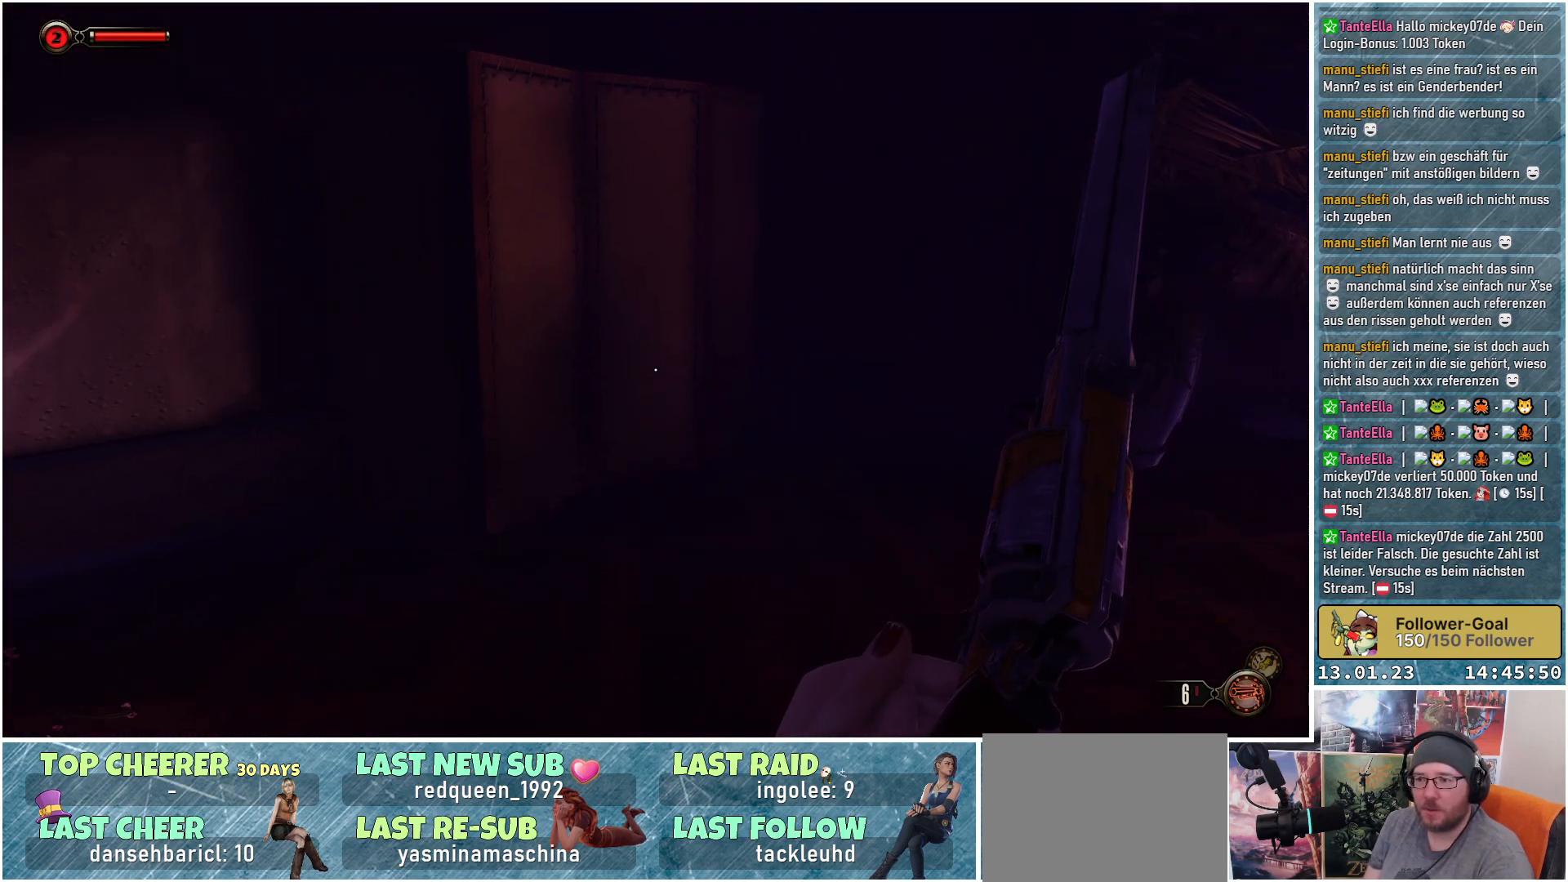
{"buttons": [], "left_stick": "up-left", "right_stick": "center", "events": [[284, "left_stick", "up-left"], [384, "right_stick", "center"]]}
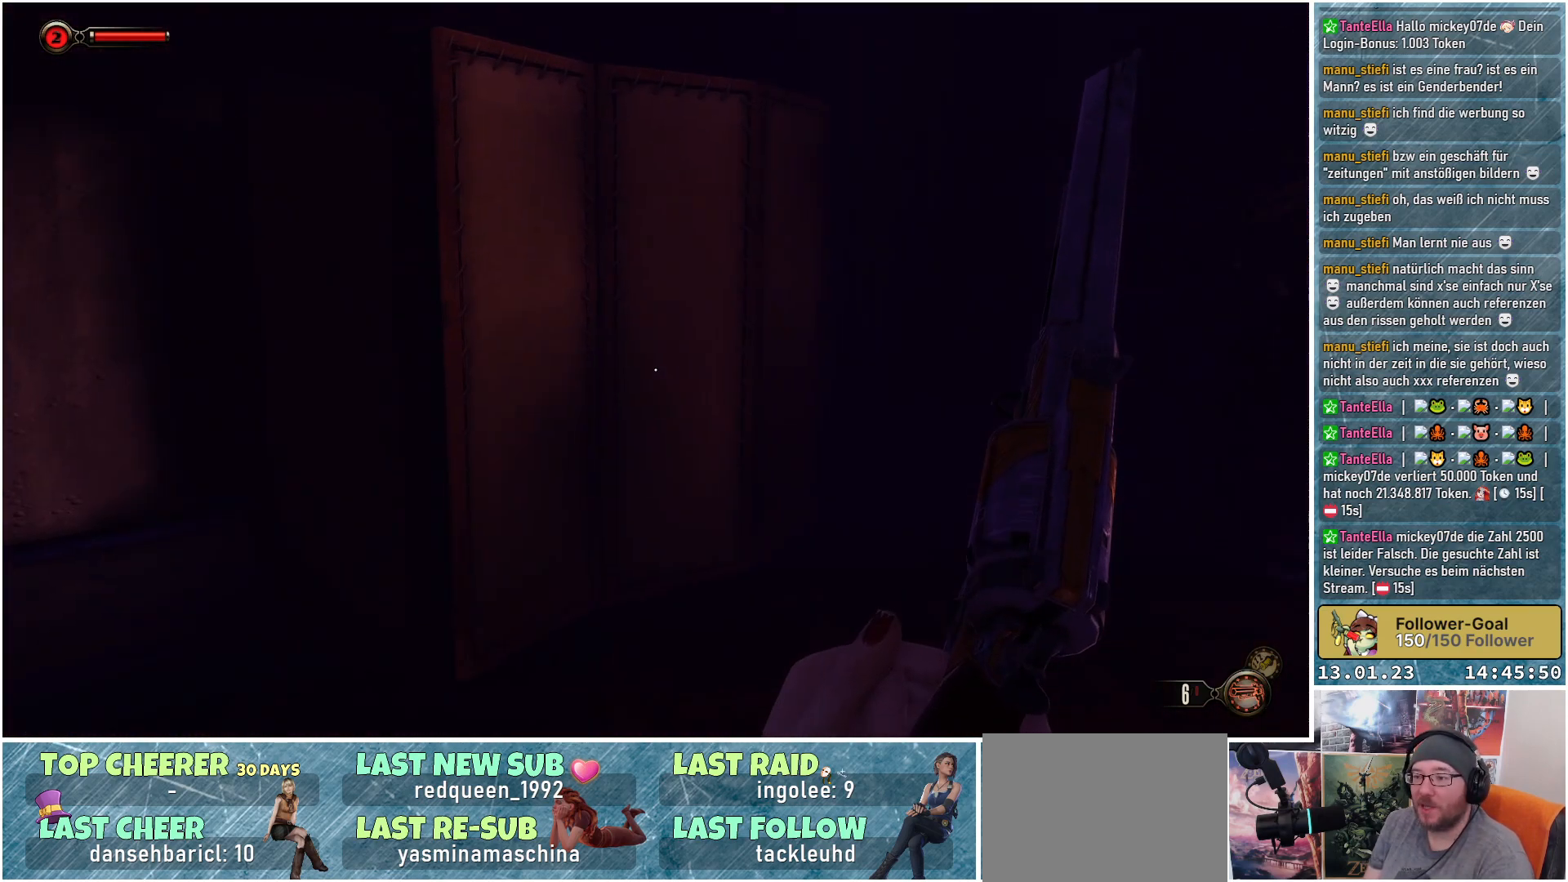
{"buttons": [], "left_stick": "up-right", "right_stick": "right", "events": [[133, "right_stick", "right"], [233, "left_stick", "up"], [350, "left_stick", "up-right"]]}
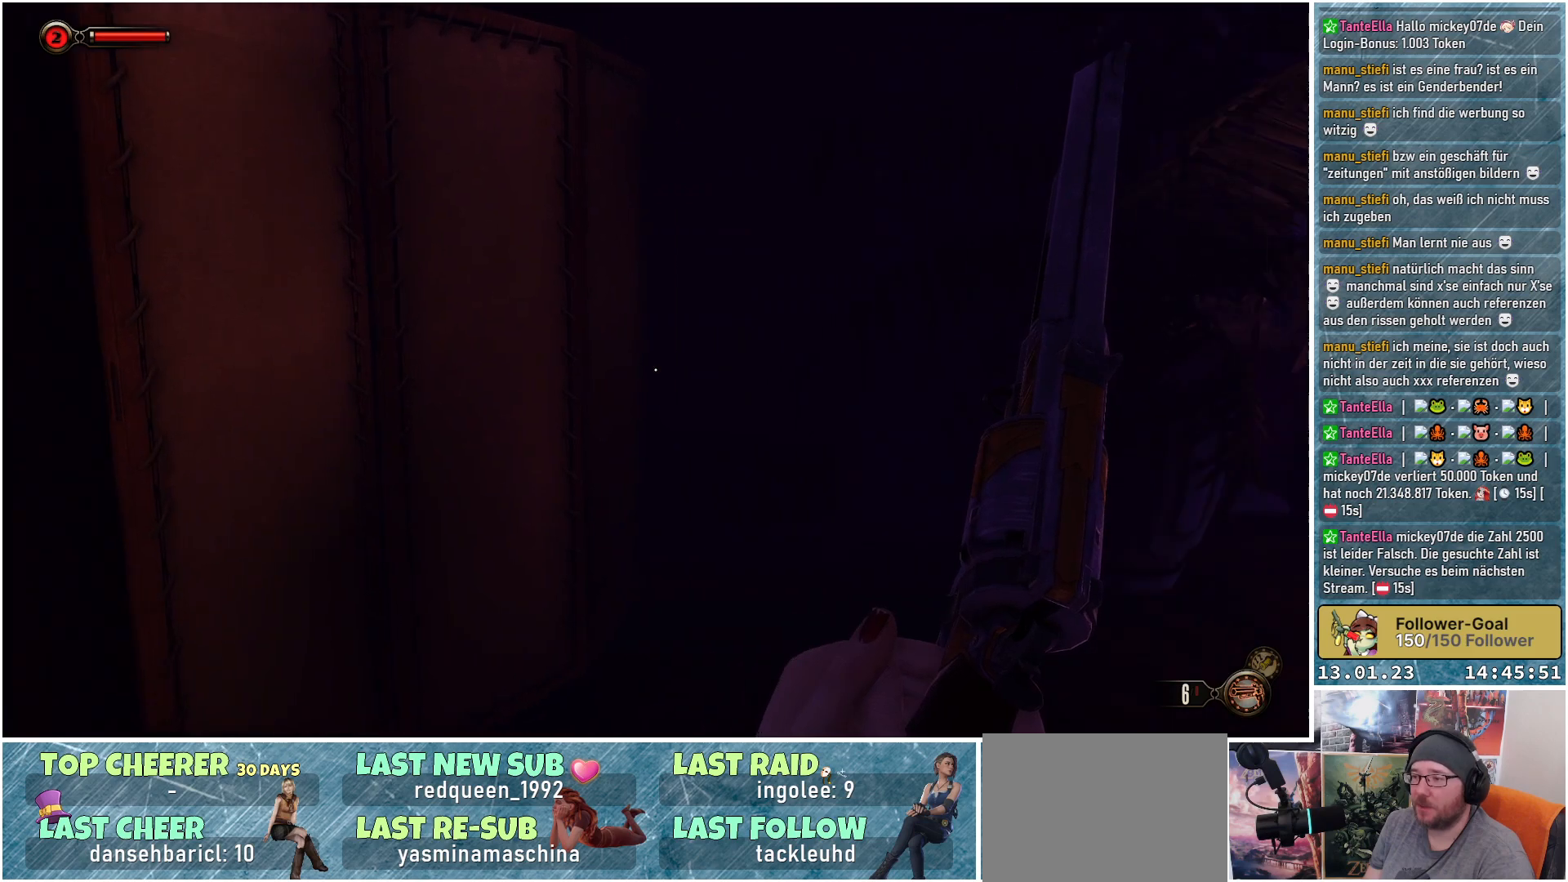
{"buttons": [], "left_stick": "up-right", "right_stick": "center", "events": [[84, "right_stick", "down-right"], [434, "right_stick", "center"]]}
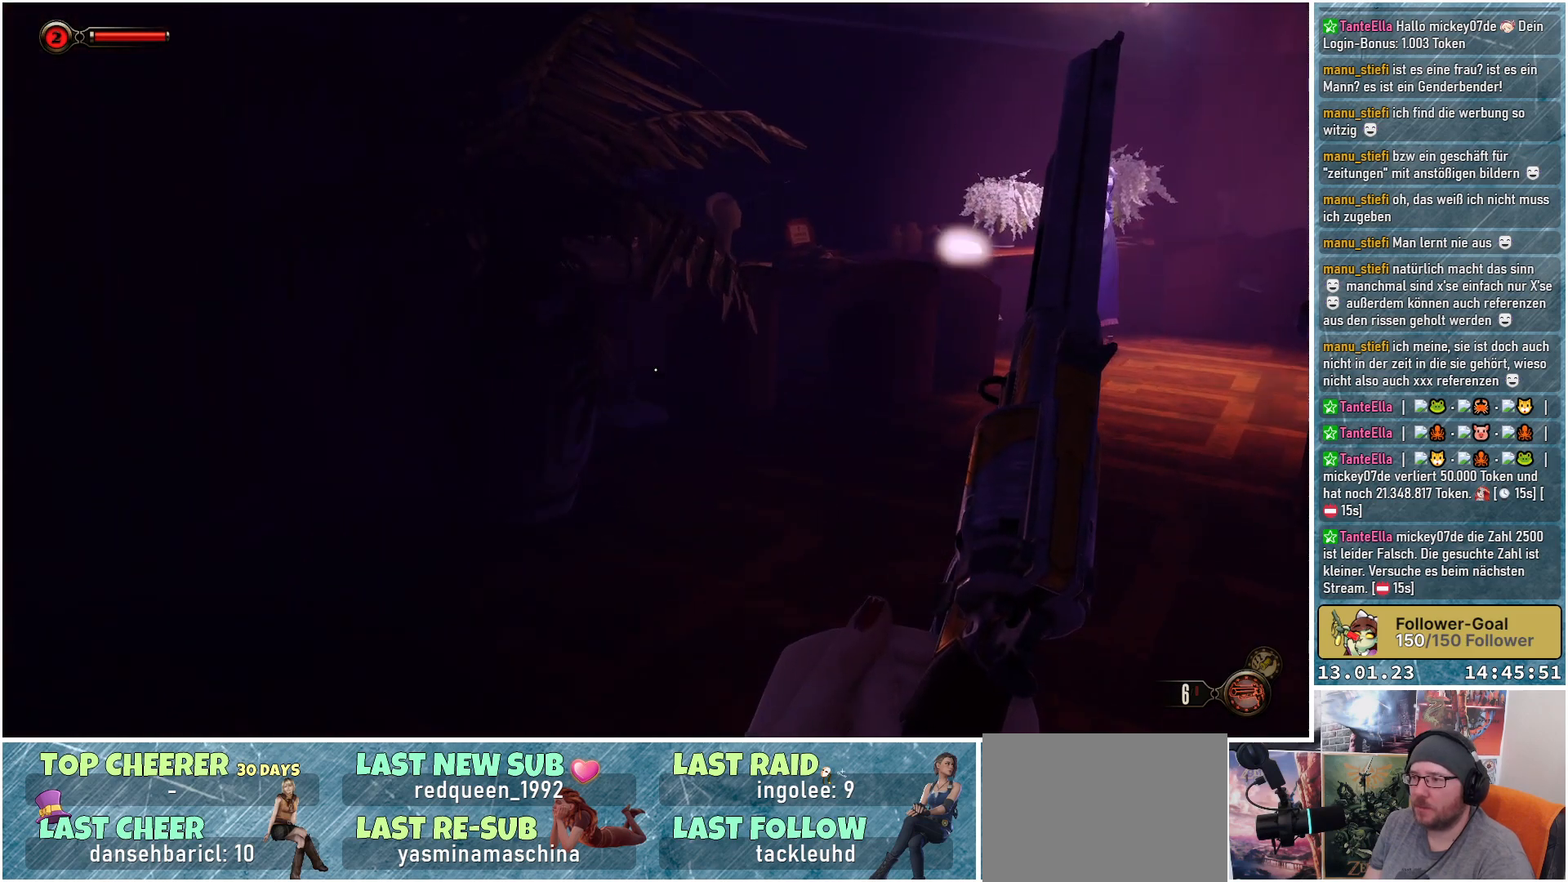
{"buttons": [], "left_stick": "up-right", "right_stick": "down-left", "events": [[483, "right_stick", "down-left"]]}
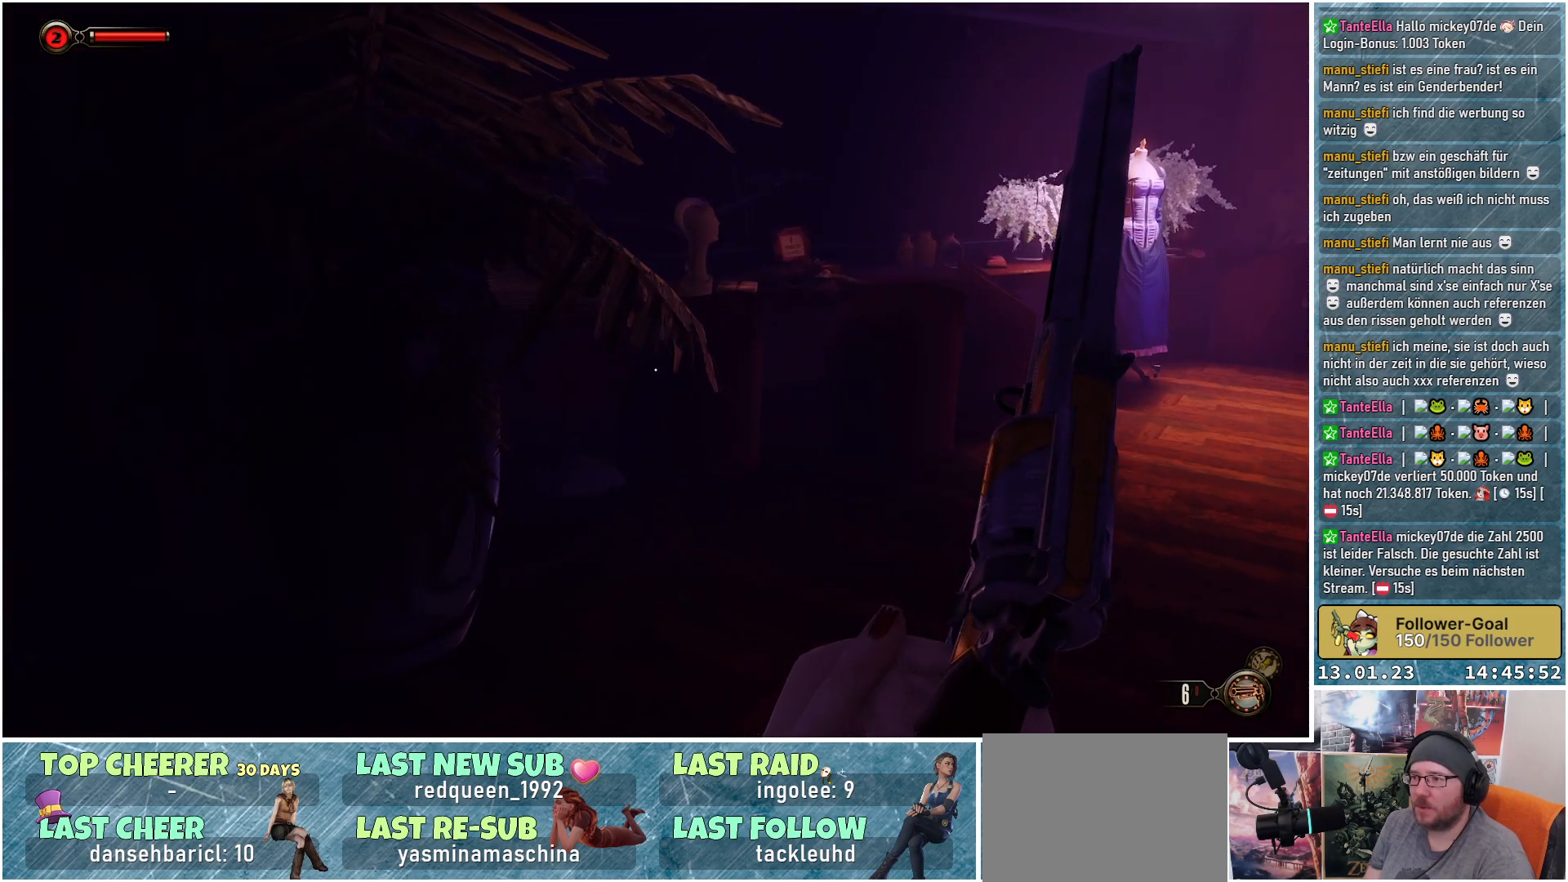
{"buttons": [], "left_stick": "up-right", "right_stick": "down-left", "events": []}
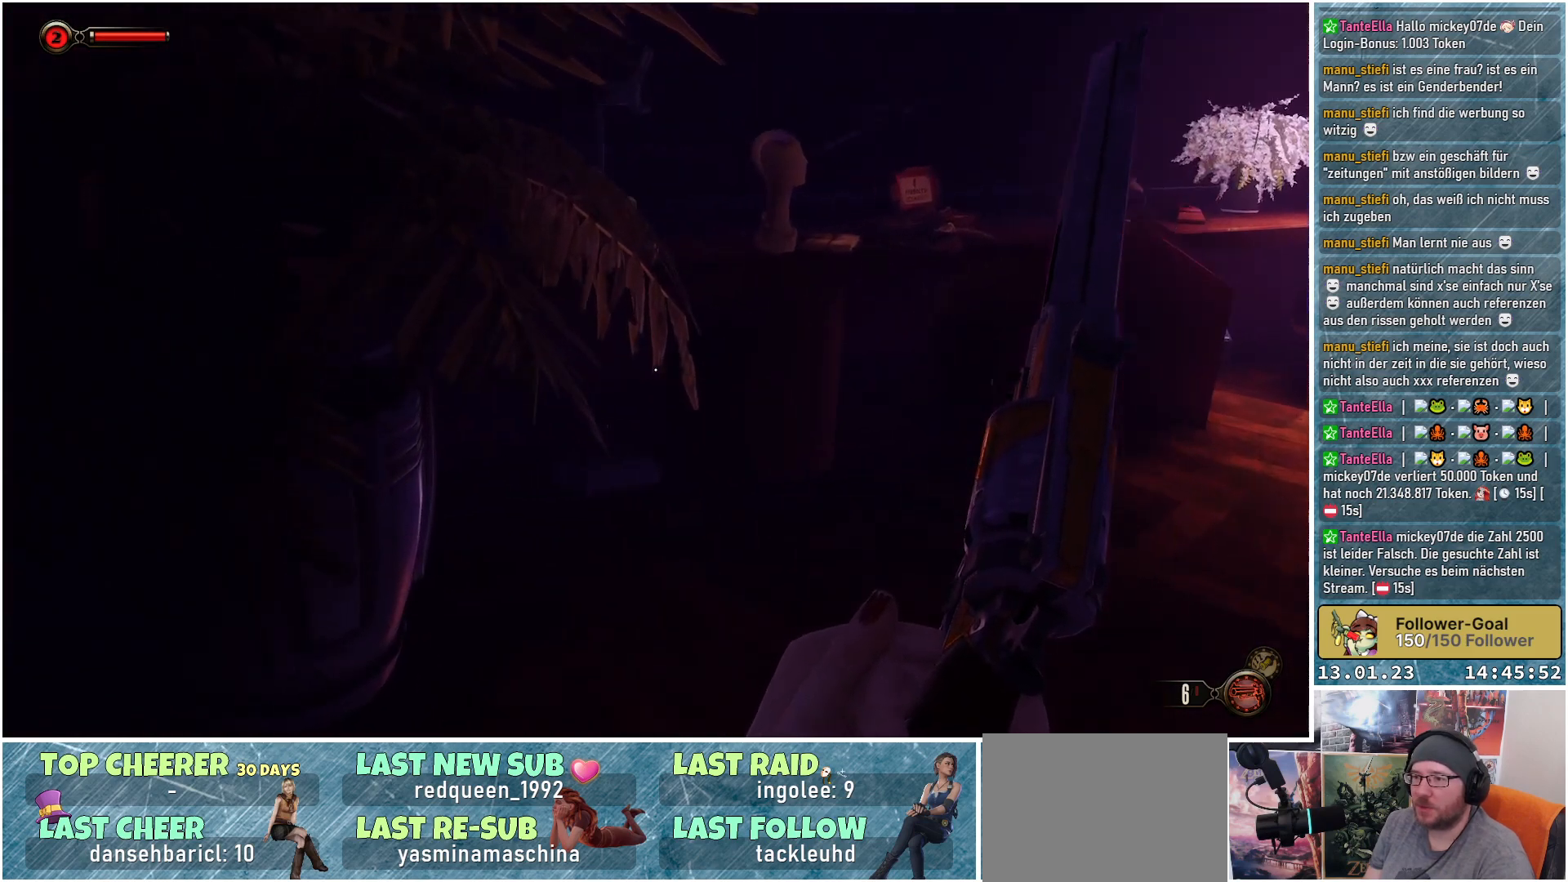
{"buttons": [], "left_stick": "up-right", "right_stick": "up-left", "events": [[66, "right_stick", "left"], [233, "left_stick", "right"], [333, "right_stick", "up-left"], [433, "left_stick", "up-right"]]}
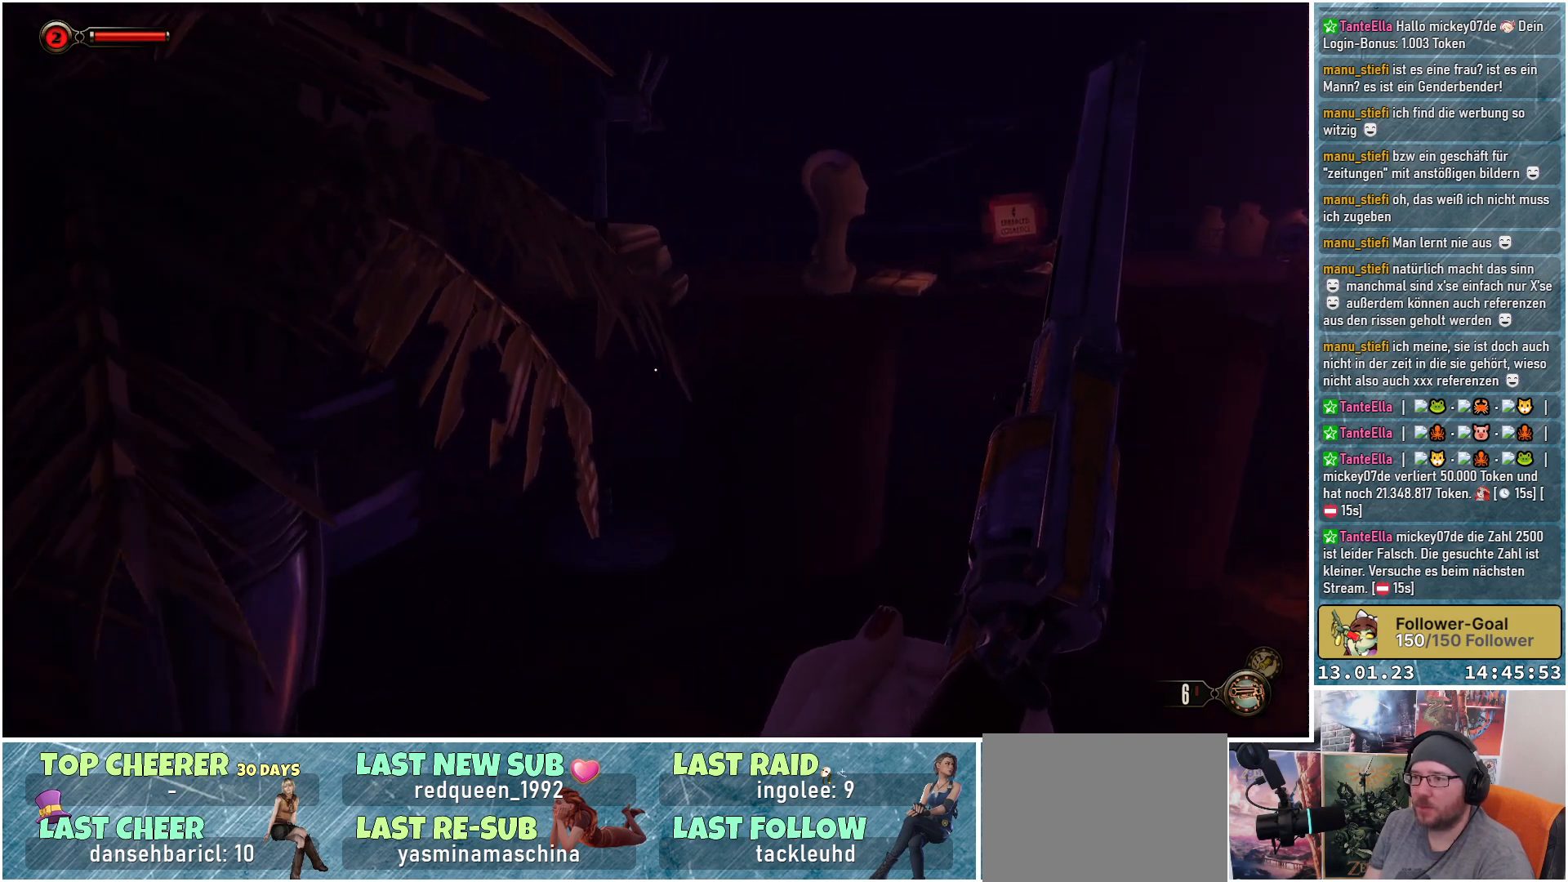
{"buttons": [], "left_stick": "up-right", "right_stick": "right", "events": [[284, "right_stick", "center"], [350, "right_stick", "right"]]}
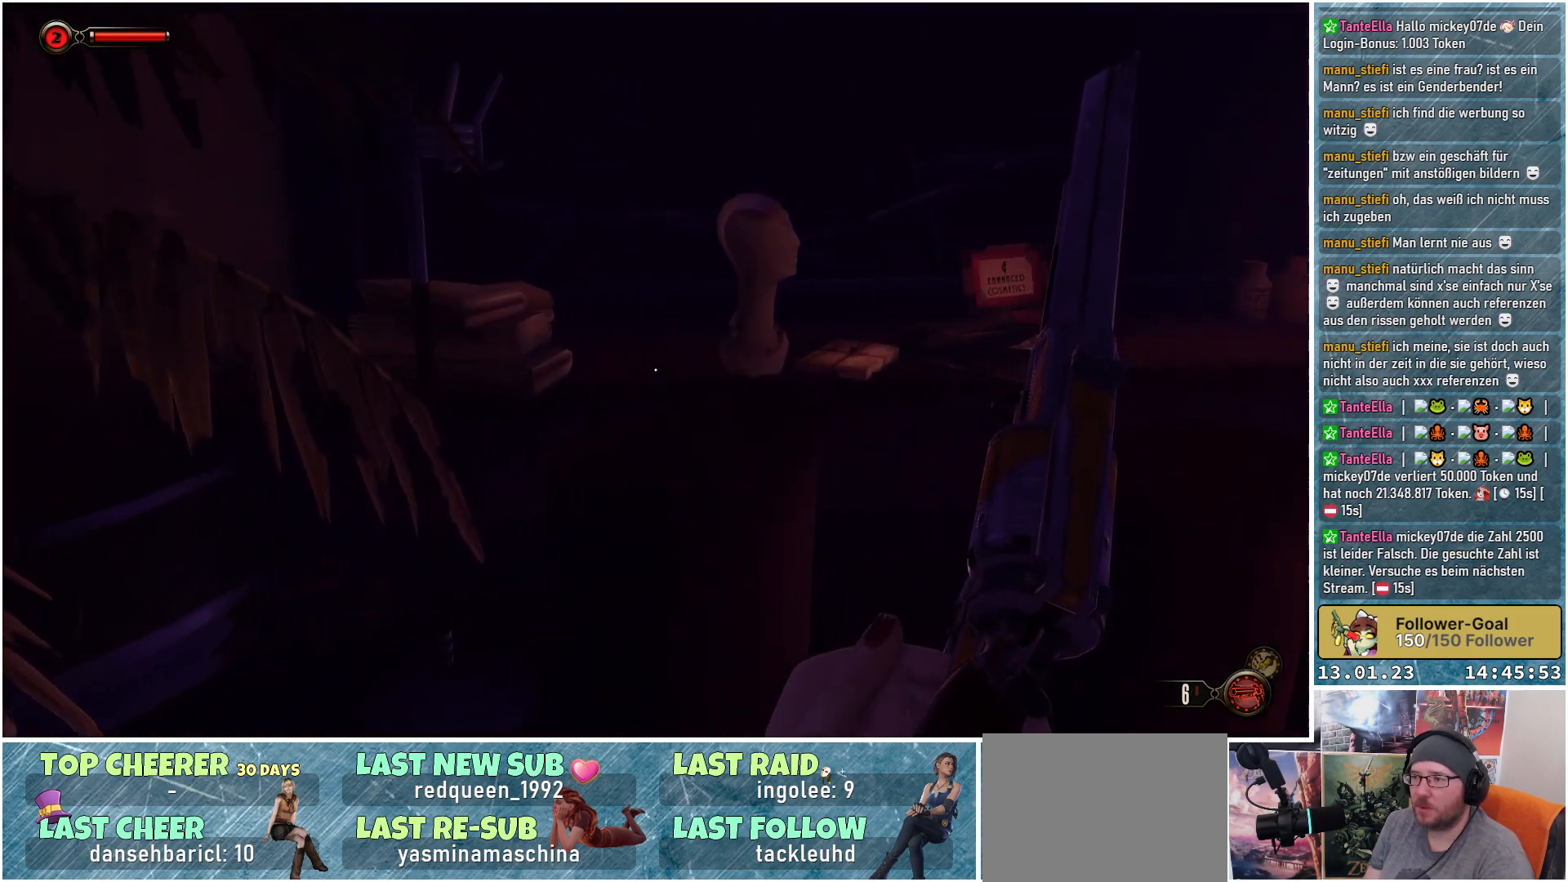
{"buttons": [], "left_stick": "up", "right_stick": "down-right", "events": [[233, "right_stick", "down-right"], [283, "left_stick", "up"]]}
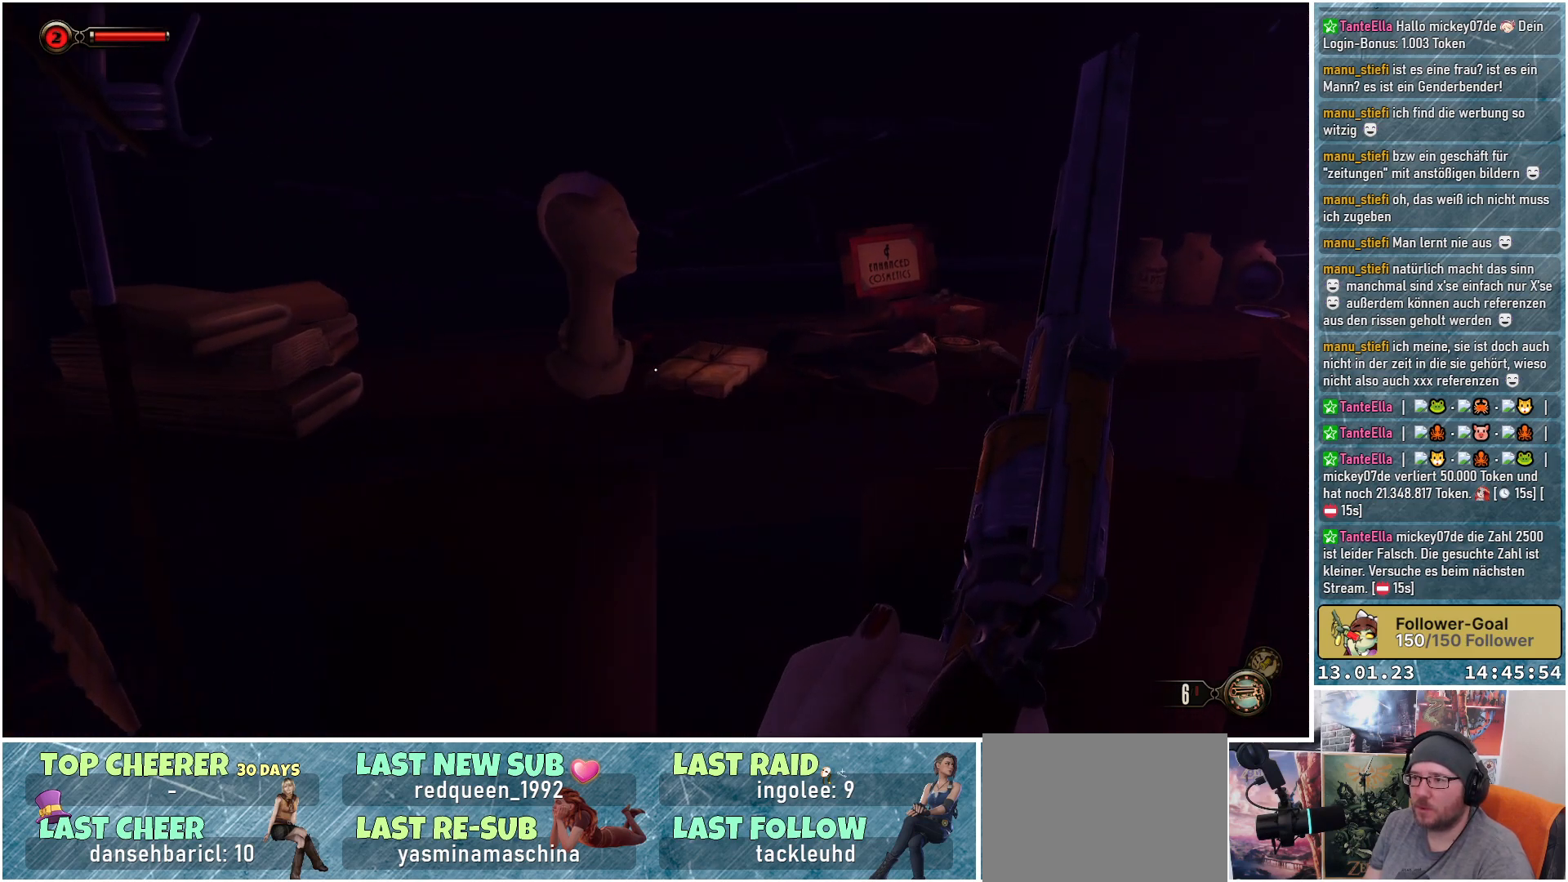
{"buttons": [], "left_stick": "up", "right_stick": "right", "events": [[467, "right_stick", "right"]]}
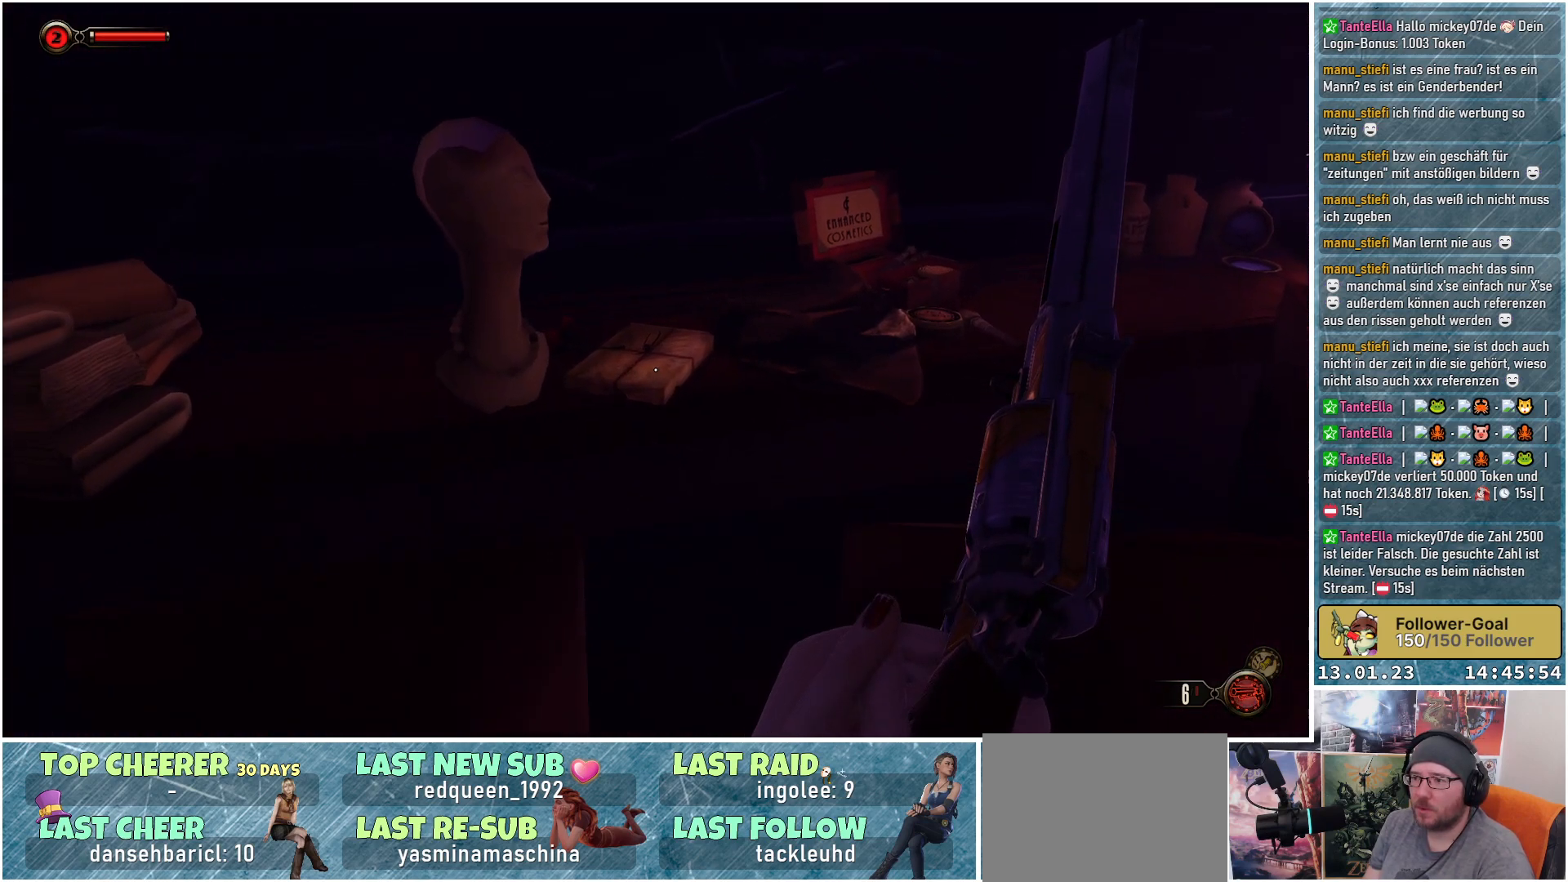
{"buttons": [], "left_stick": "right", "right_stick": "right", "events": [[133, "left_stick", "up-right"], [450, "left_stick", "right"]]}
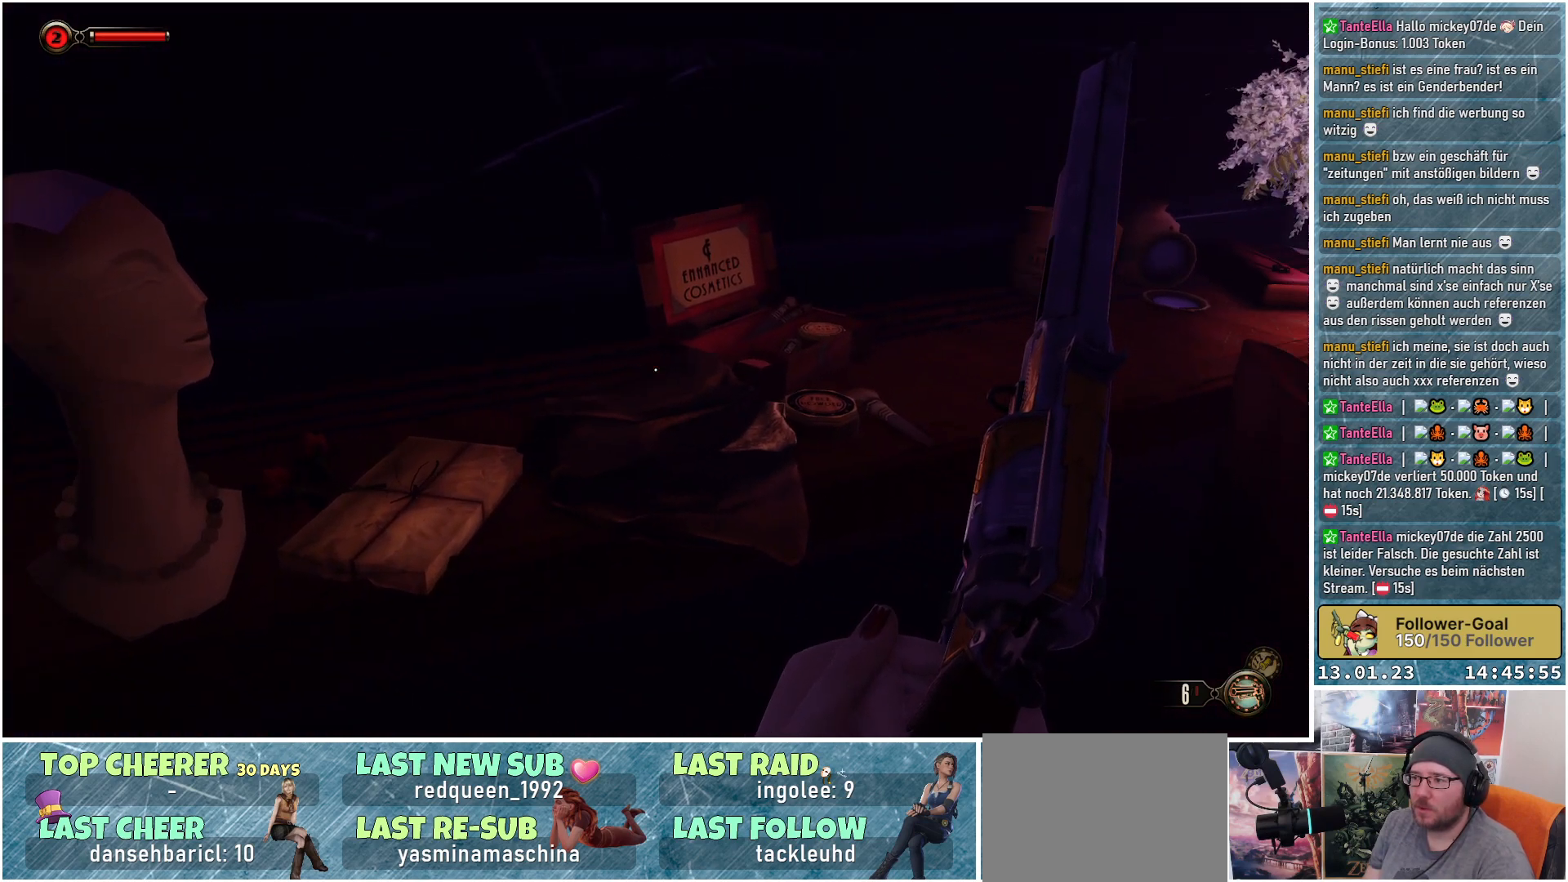
{"buttons": [], "left_stick": "center", "right_stick": "center", "events": [[317, "right_stick", "center"], [501, "left_stick", "center"]]}
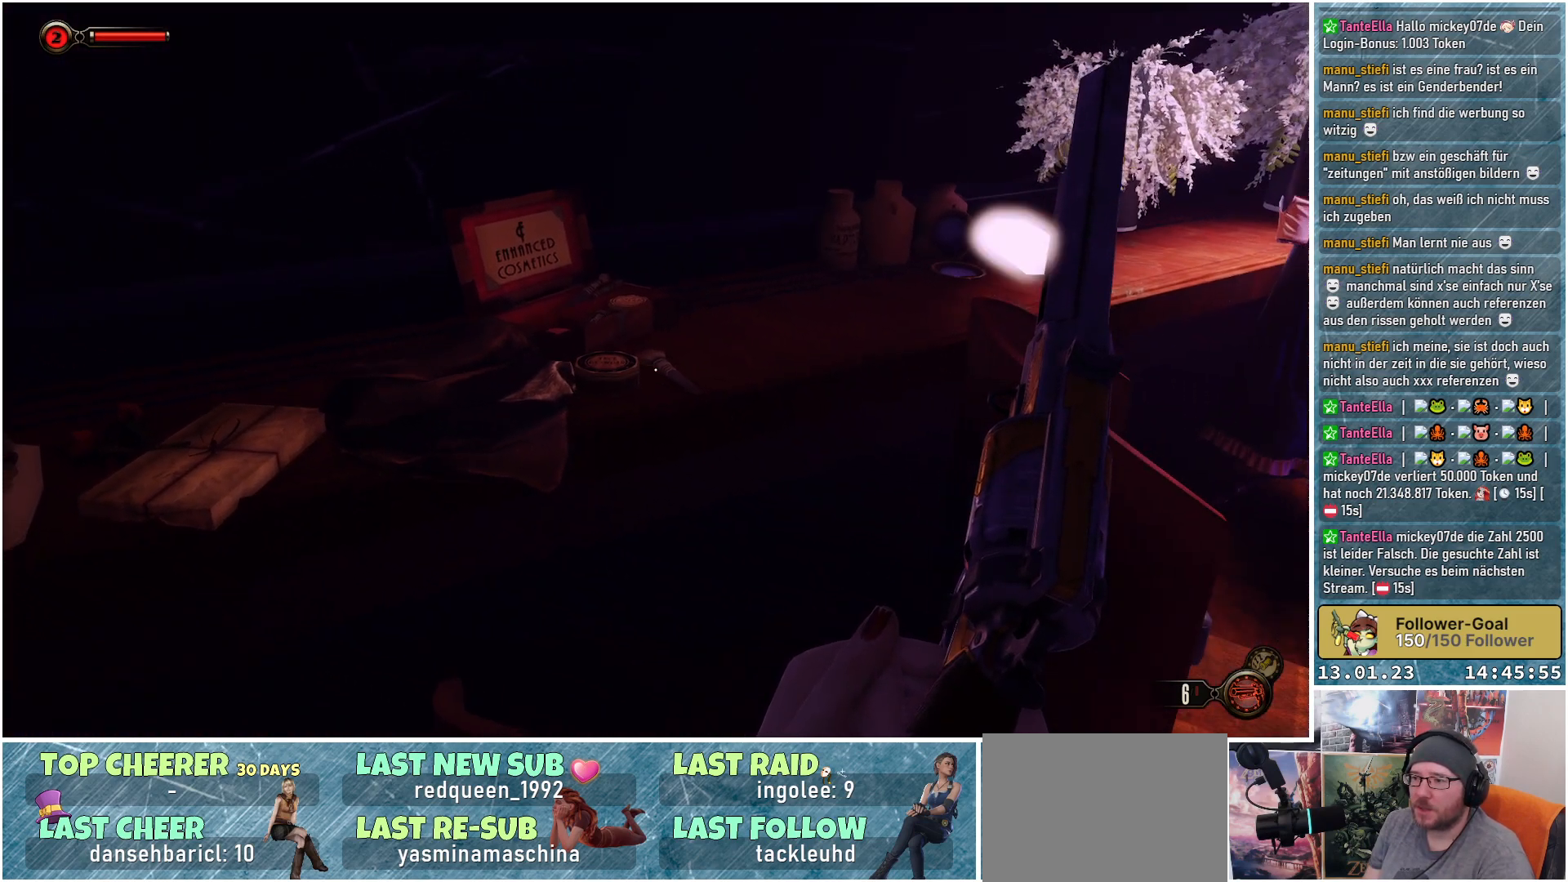
{"buttons": [], "left_stick": "right", "right_stick": "up-right", "events": [[333, "left_stick", "right"], [333, "right_stick", "up-right"]]}
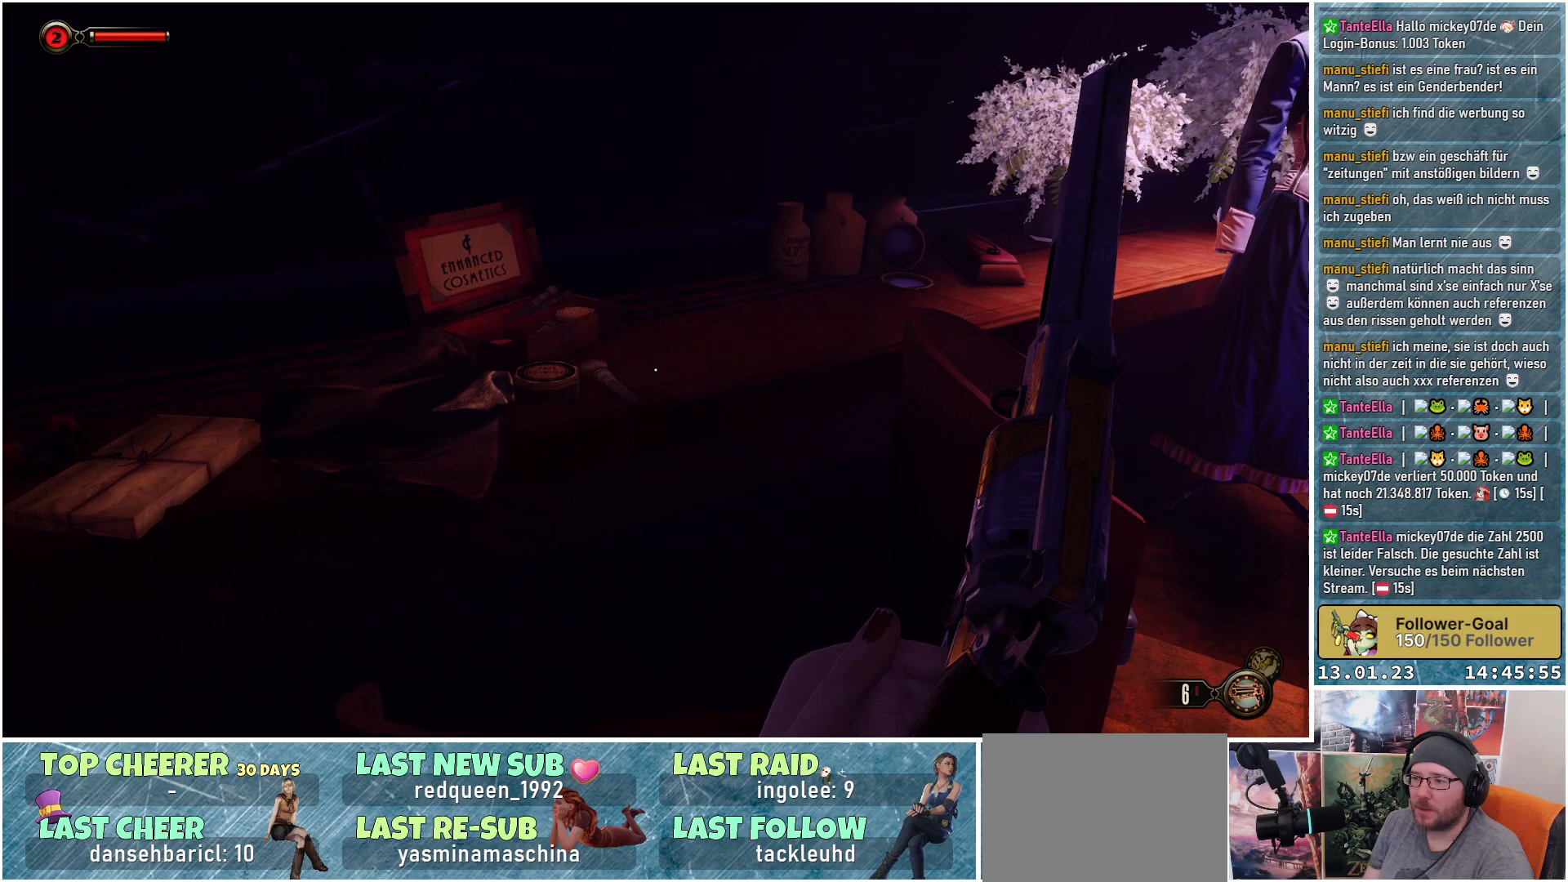
{"buttons": [], "left_stick": "up-right", "right_stick": "left", "events": [[34, "right_stick", "center"], [50, "left_stick", "up-right"], [317, "right_stick", "left"]]}